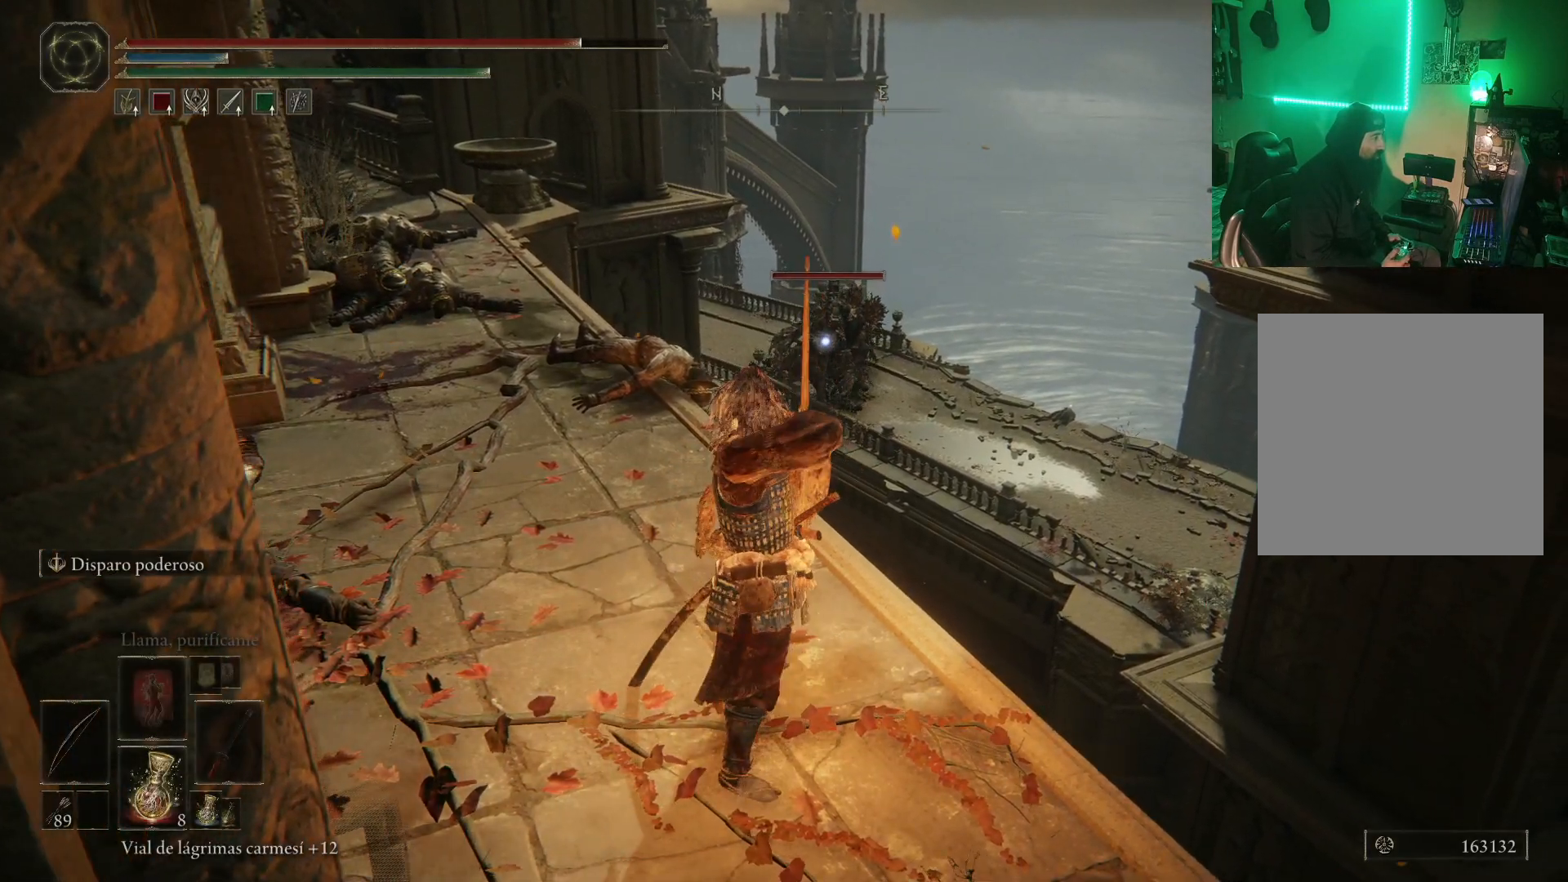
Gameplay with a controller (Xbox layout); each line is a JSON object with the inputs held at the frame after it. "events" lists button and stick changes between this image and that frame as [ms after this image, input, new state], when the widget could be followed in between.
{"buttons": [], "left_stick": "center", "right_stick": "center", "events": [[133, "R1", "up"]]}
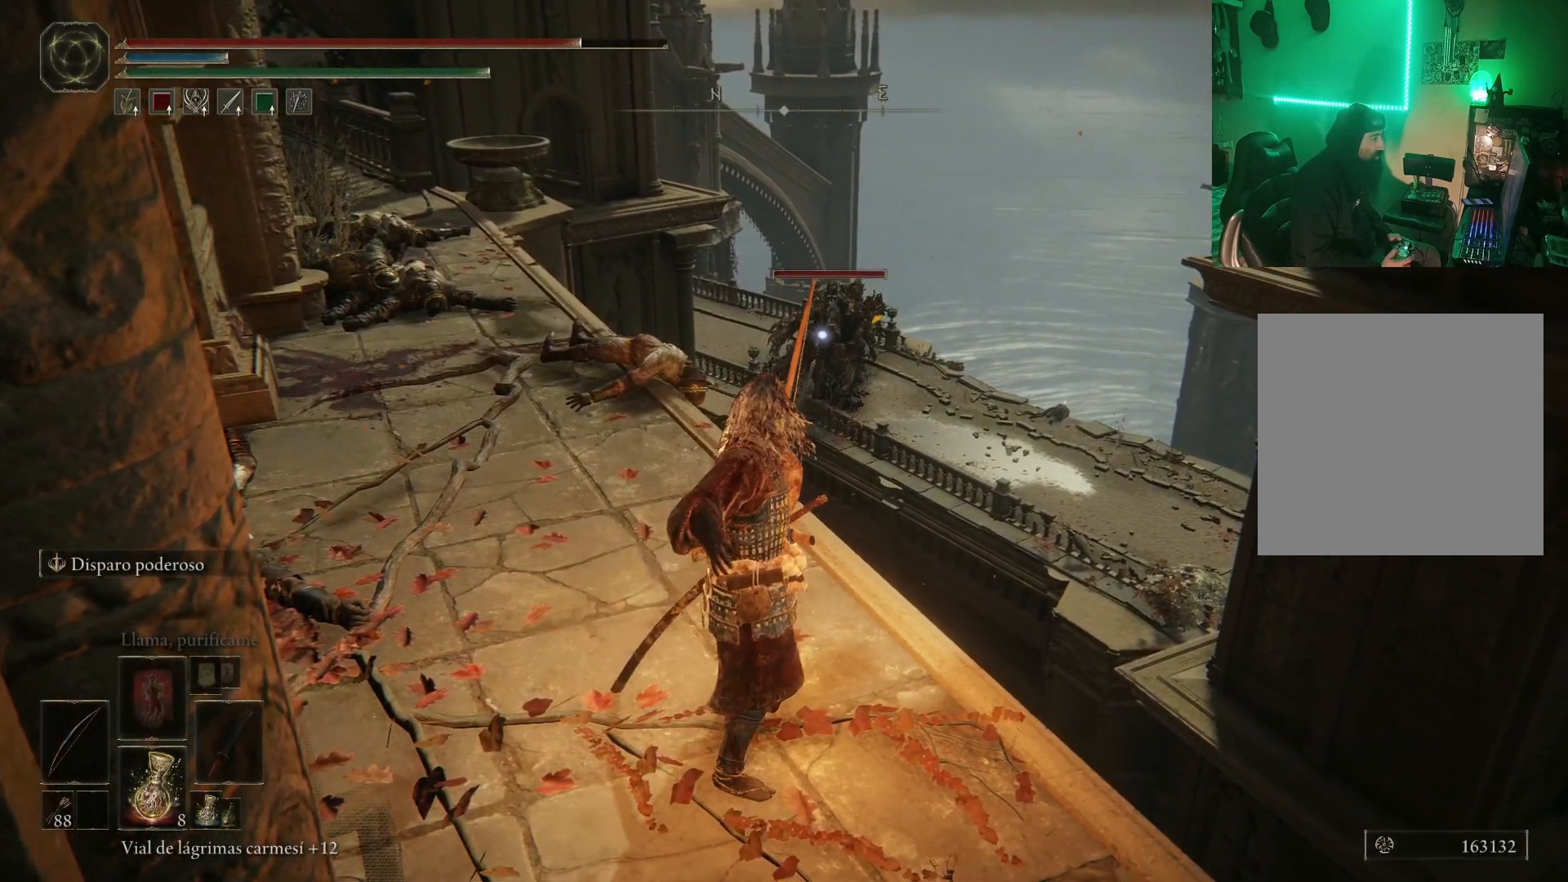
{"buttons": [], "left_stick": "center", "right_stick": "center", "events": []}
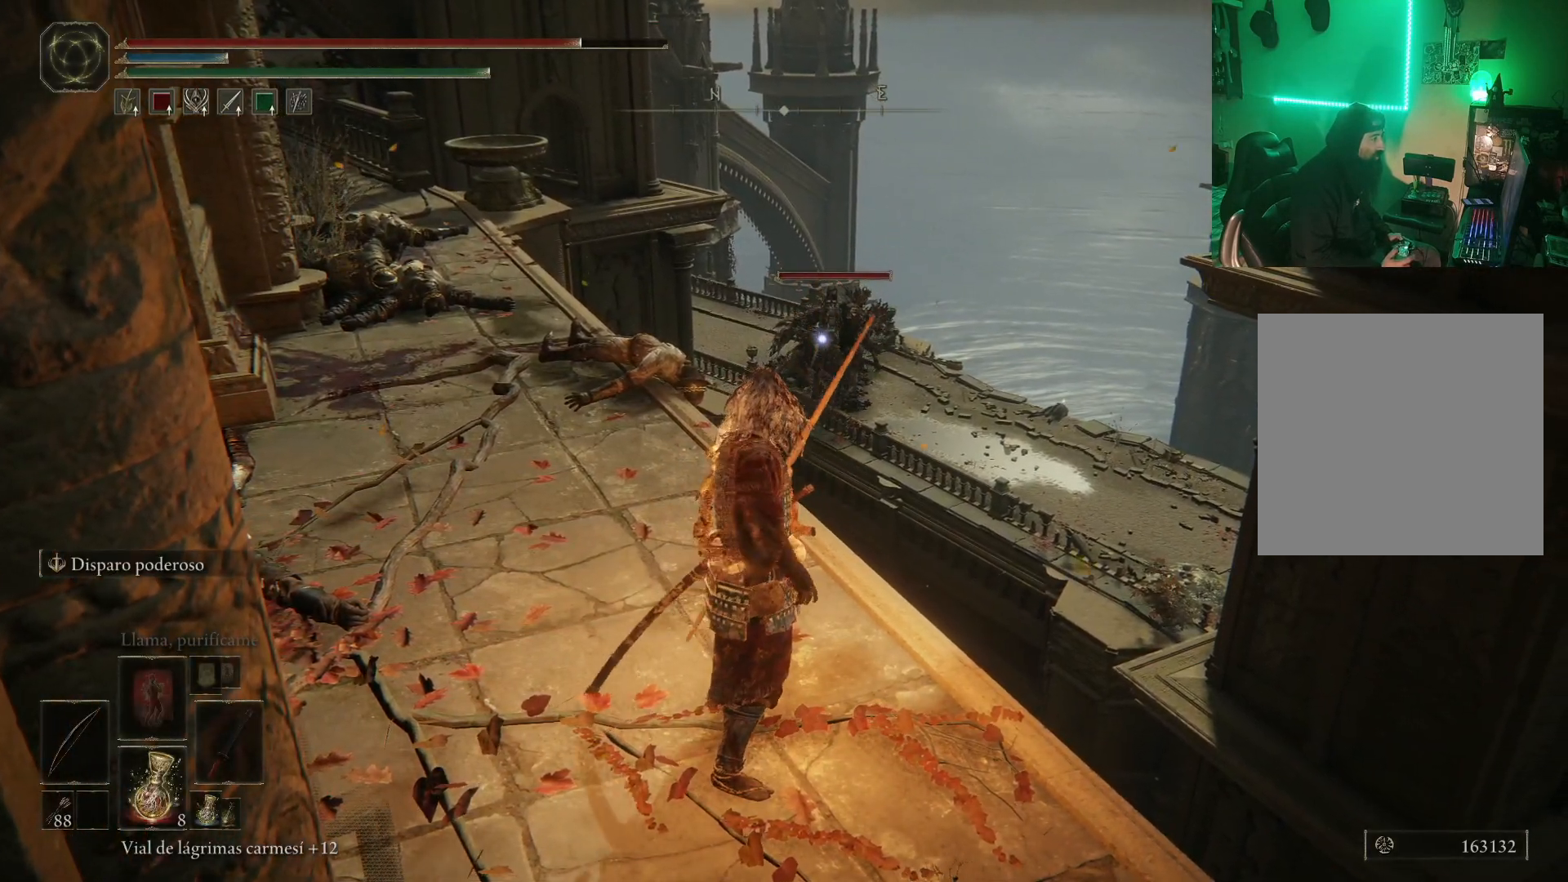
{"buttons": ["R1"], "left_stick": "right", "right_stick": "center", "events": [[133, "R1", "down"], [500, "left_stick", "right"]]}
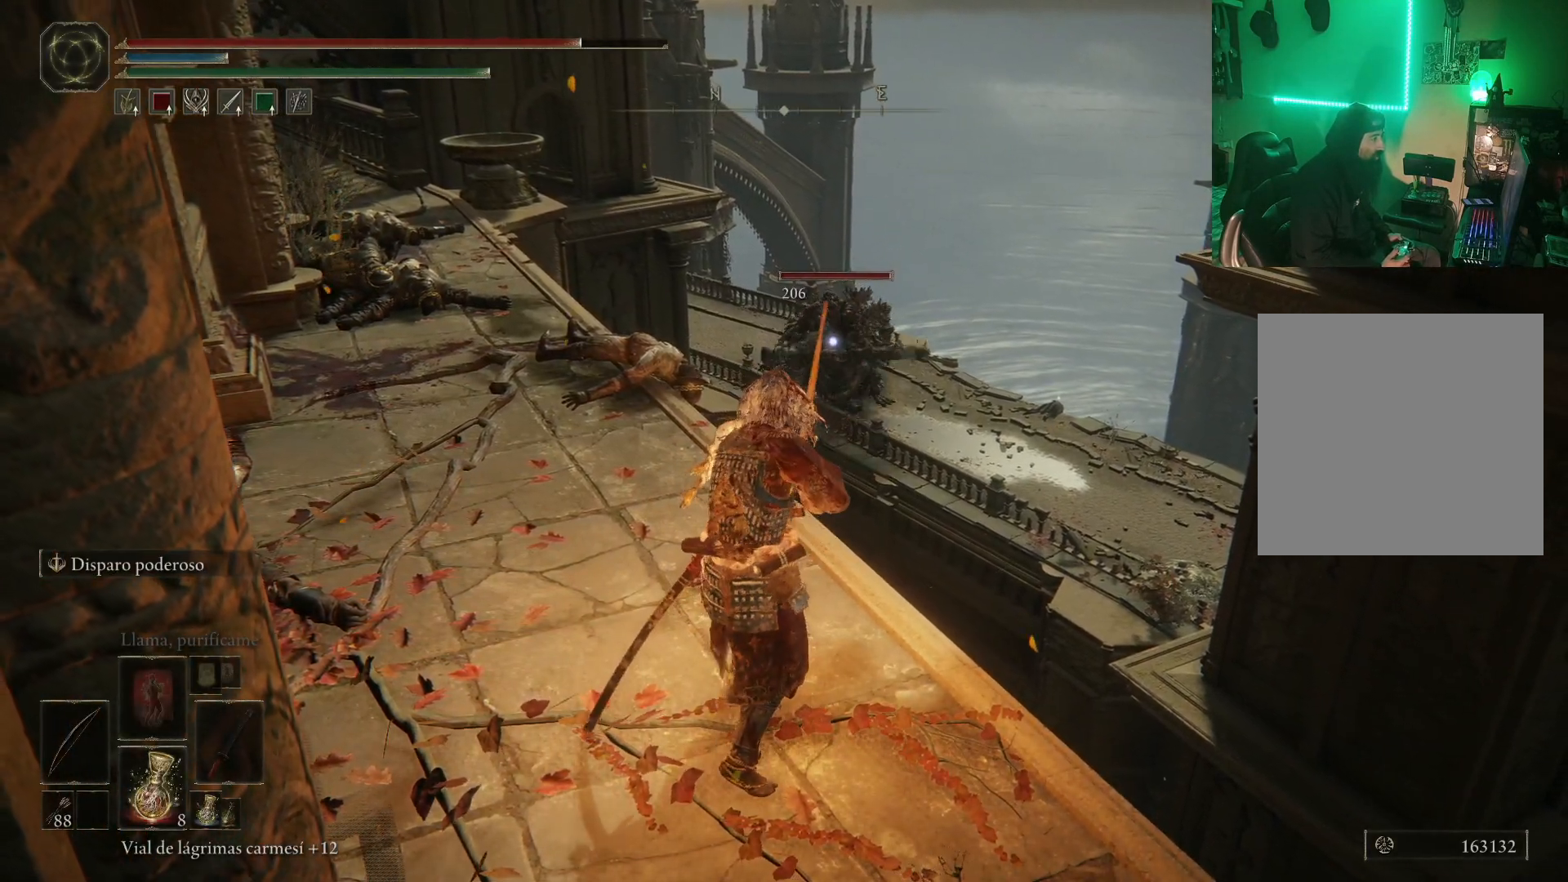
{"buttons": [], "left_stick": "down", "right_stick": "center", "events": [[150, "left_stick", "center"], [350, "left_stick", "down"], [500, "R1", "up"]]}
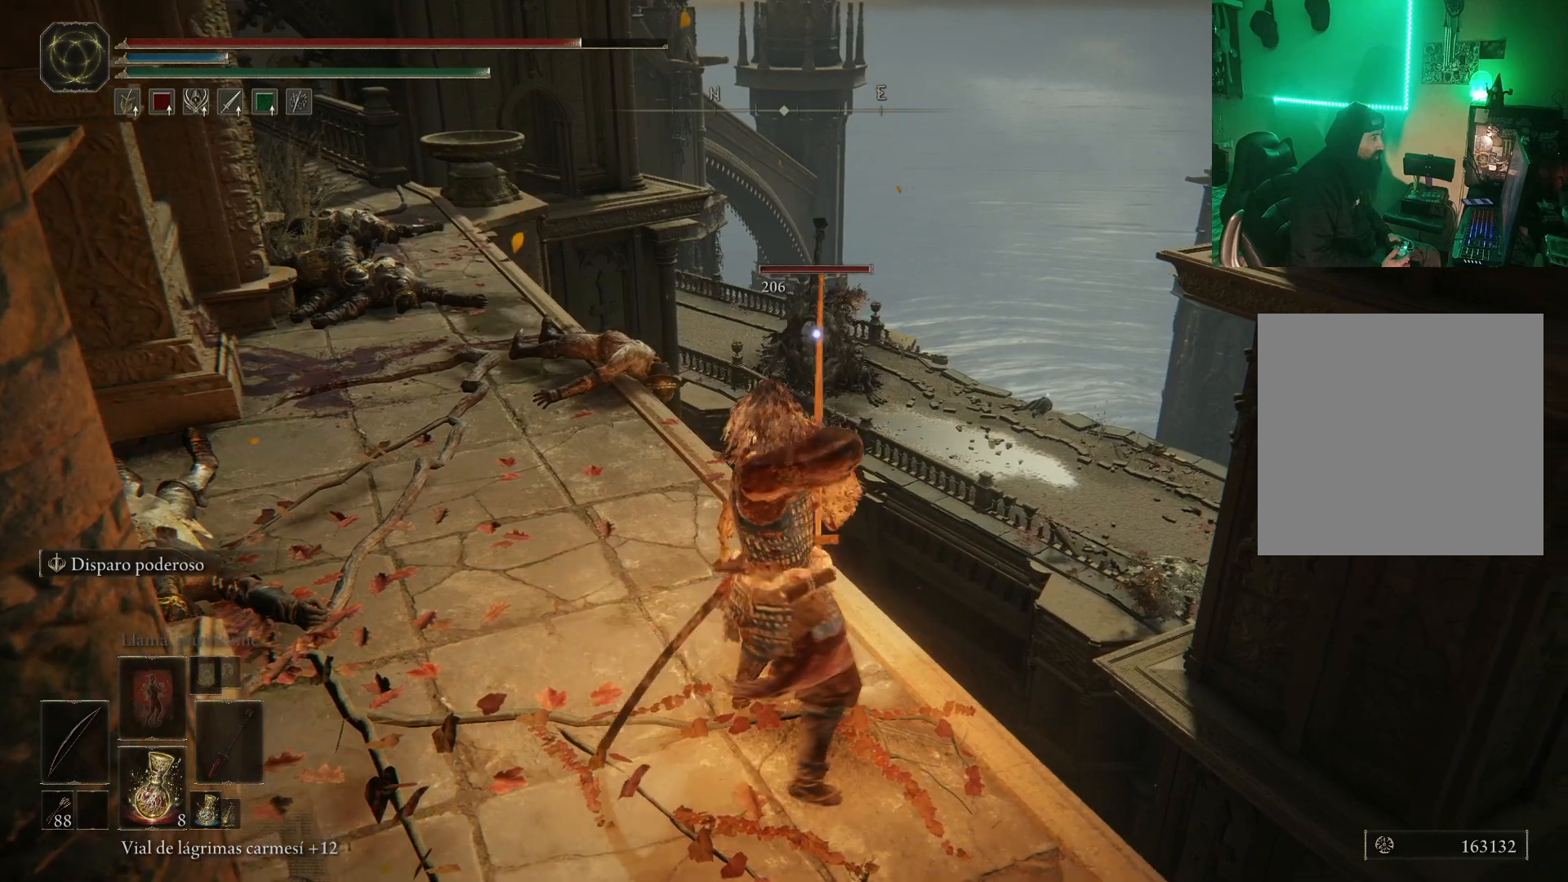
{"buttons": [], "left_stick": "center", "right_stick": "center", "events": [[50, "left_stick", "center"]]}
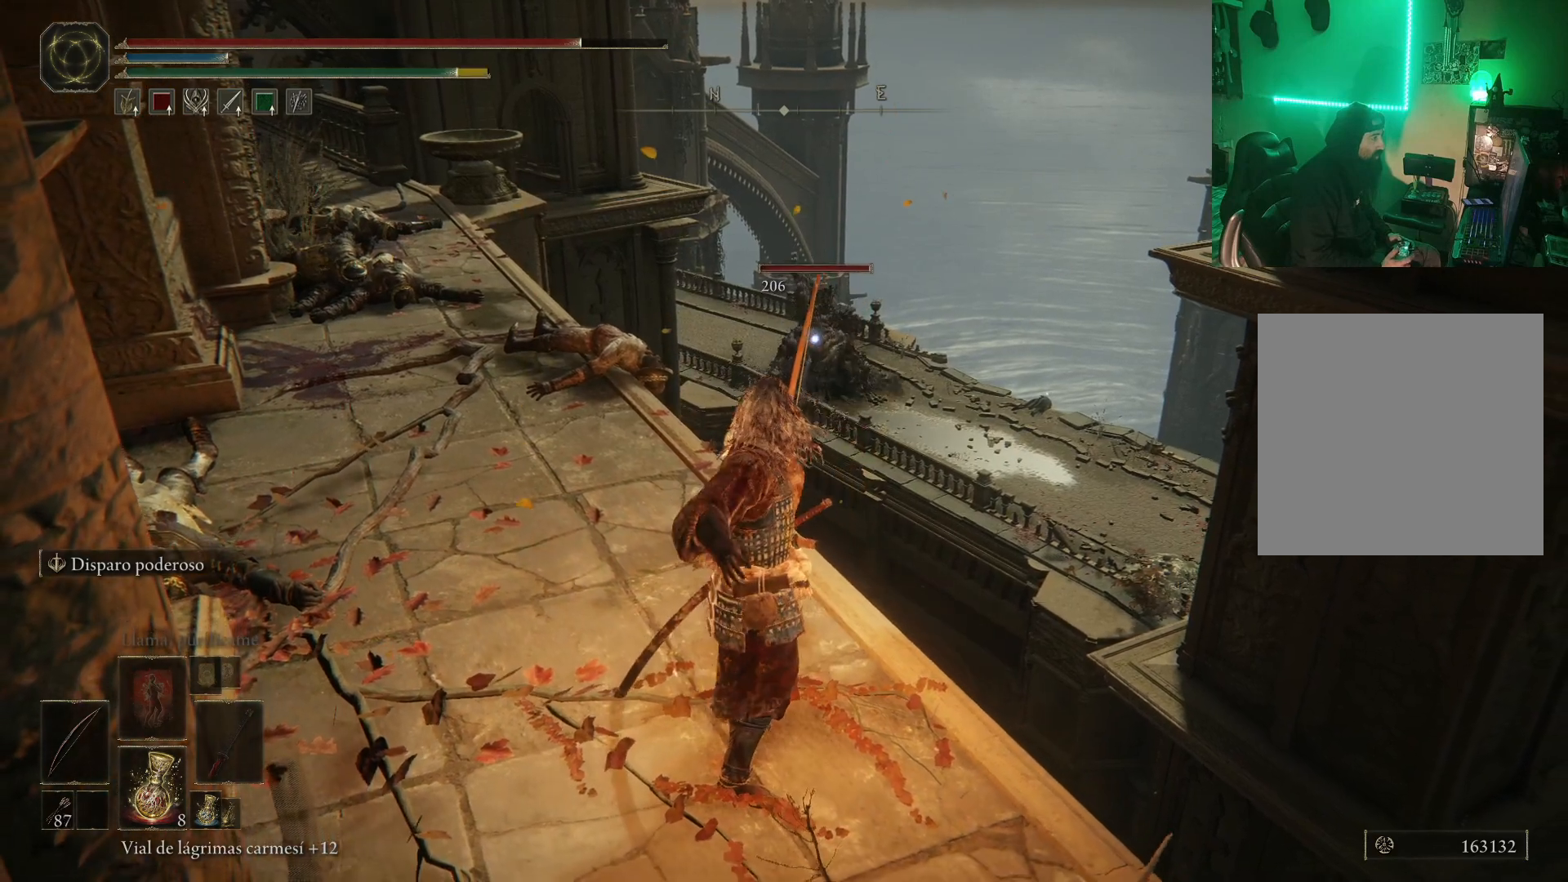
{"buttons": ["R1"], "left_stick": "center", "right_stick": "center", "events": [[500, "R1", "down"]]}
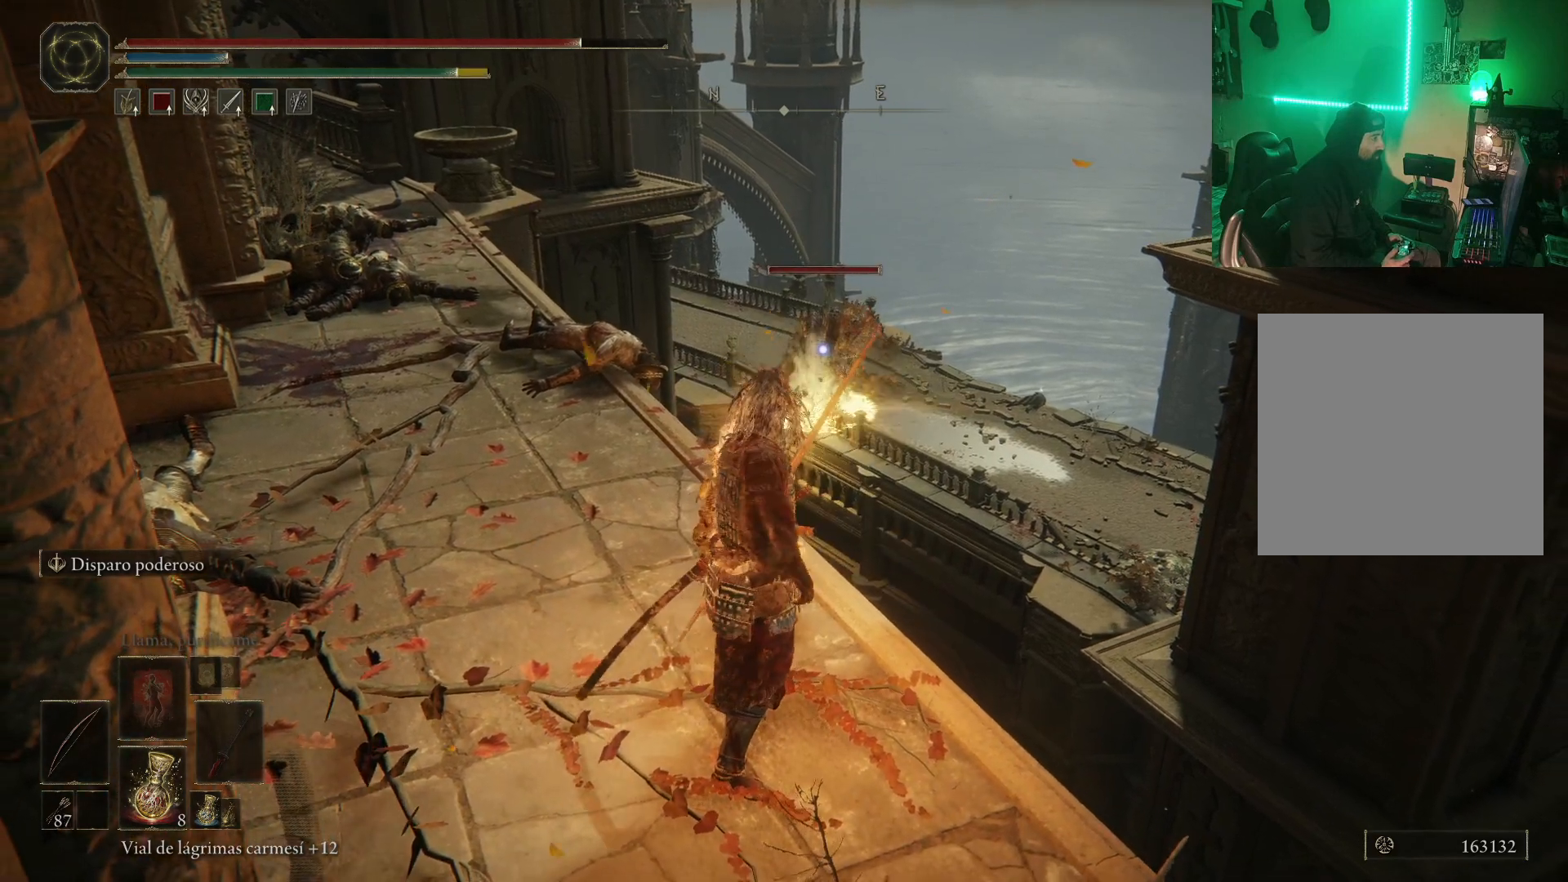
{"buttons": ["R1"], "left_stick": "center", "right_stick": "center", "events": []}
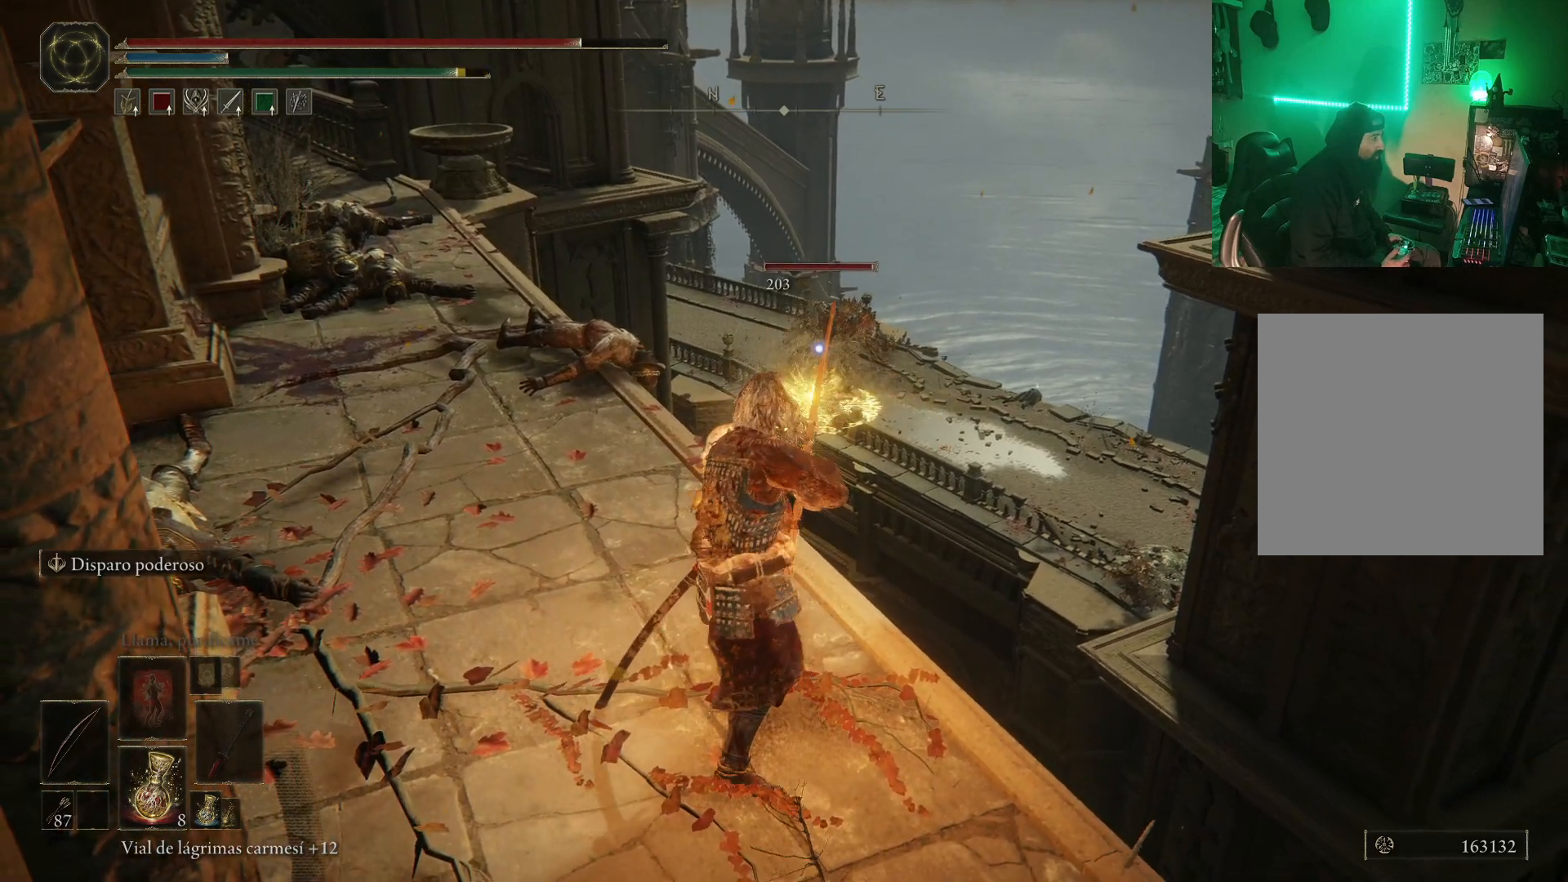
{"buttons": [], "left_stick": "down", "right_stick": "center", "events": [[50, "R1", "up"], [367, "left_stick", "down"]]}
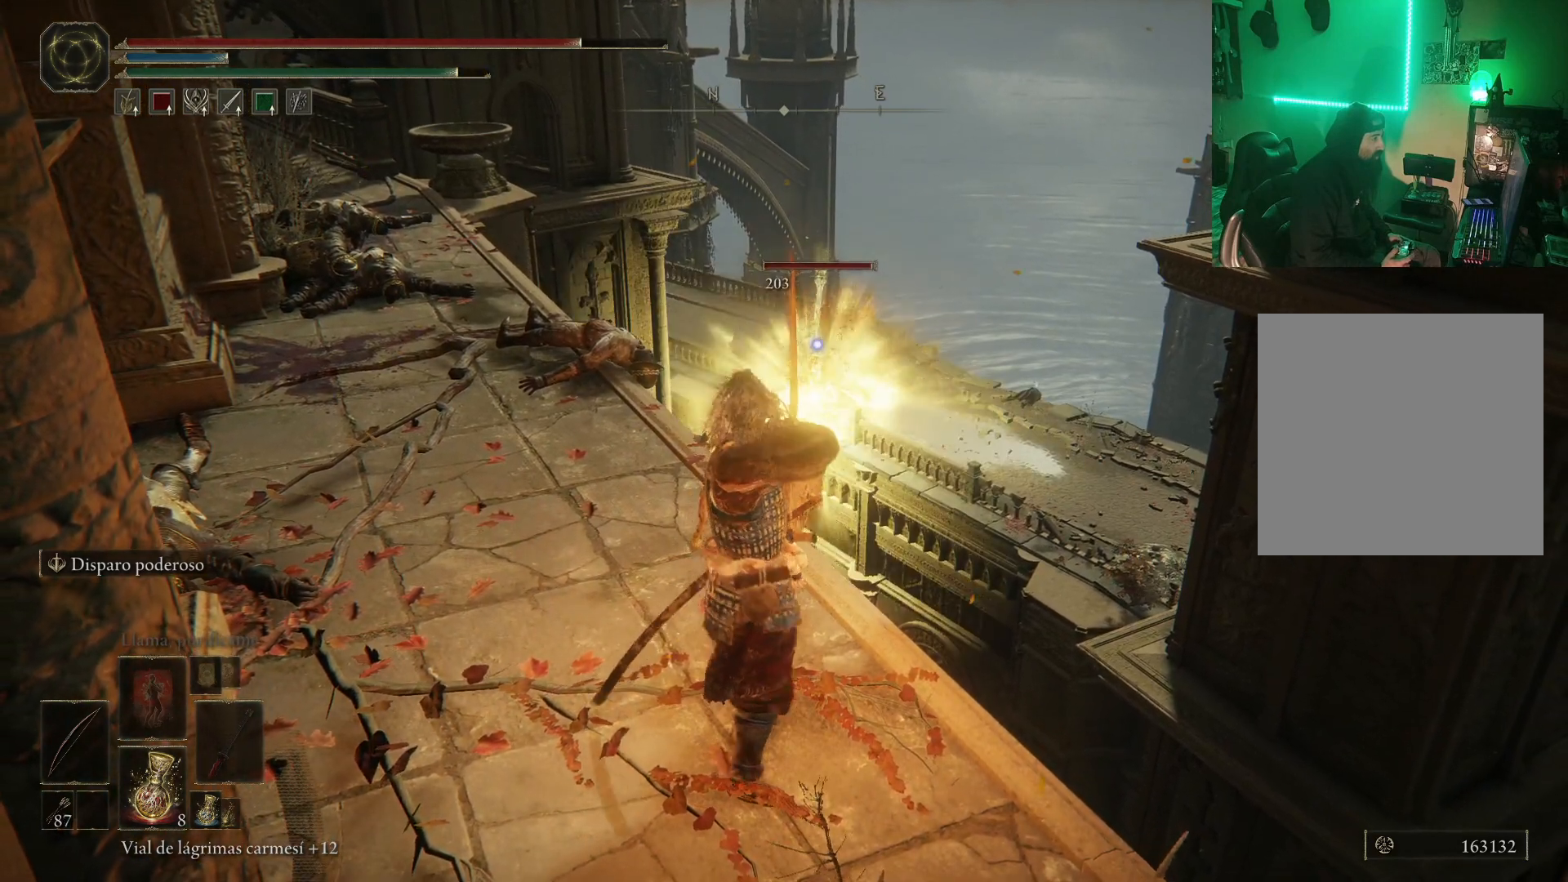
{"buttons": [], "left_stick": "down", "right_stick": "center", "events": []}
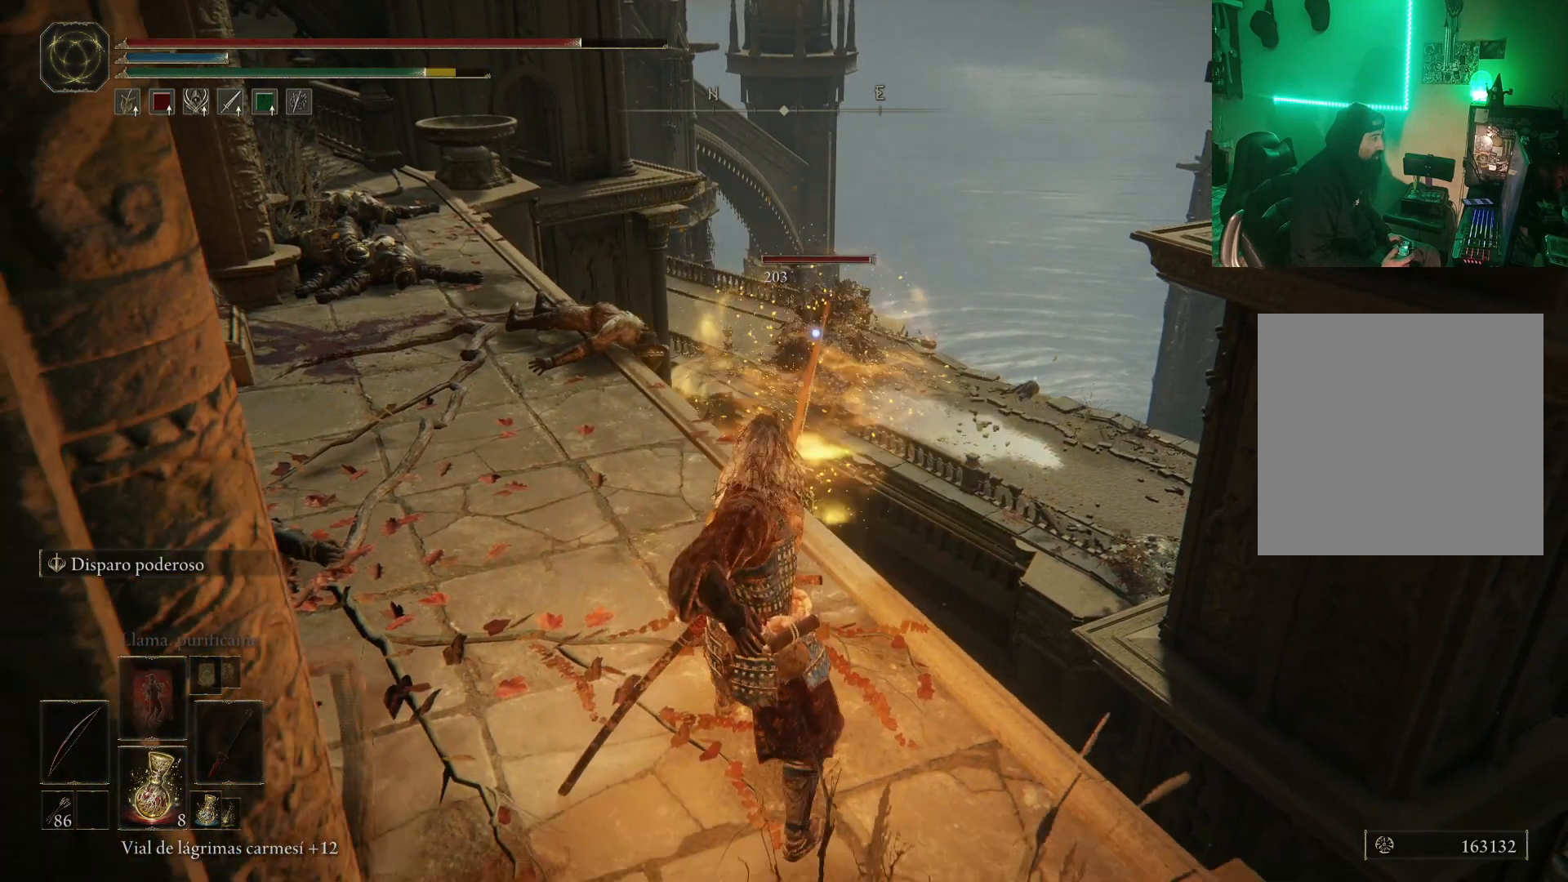
{"buttons": ["R1"], "left_stick": "center", "right_stick": "center", "events": [[67, "left_stick", "center"], [383, "R1", "down"]]}
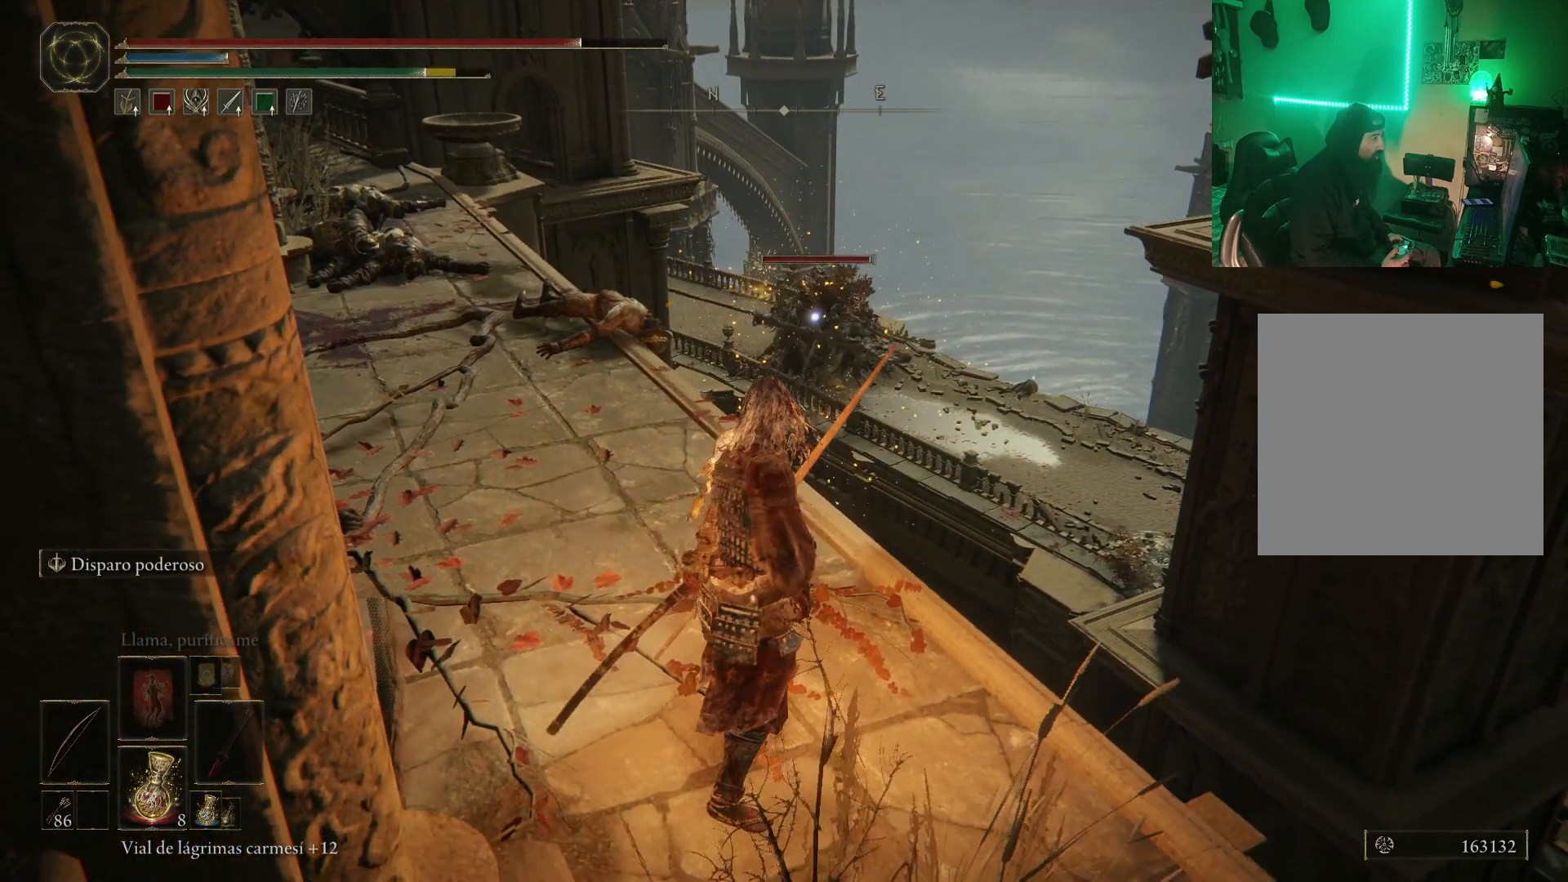
{"buttons": [], "left_stick": "down", "right_stick": "center", "events": [[367, "R1", "up"], [500, "left_stick", "down"]]}
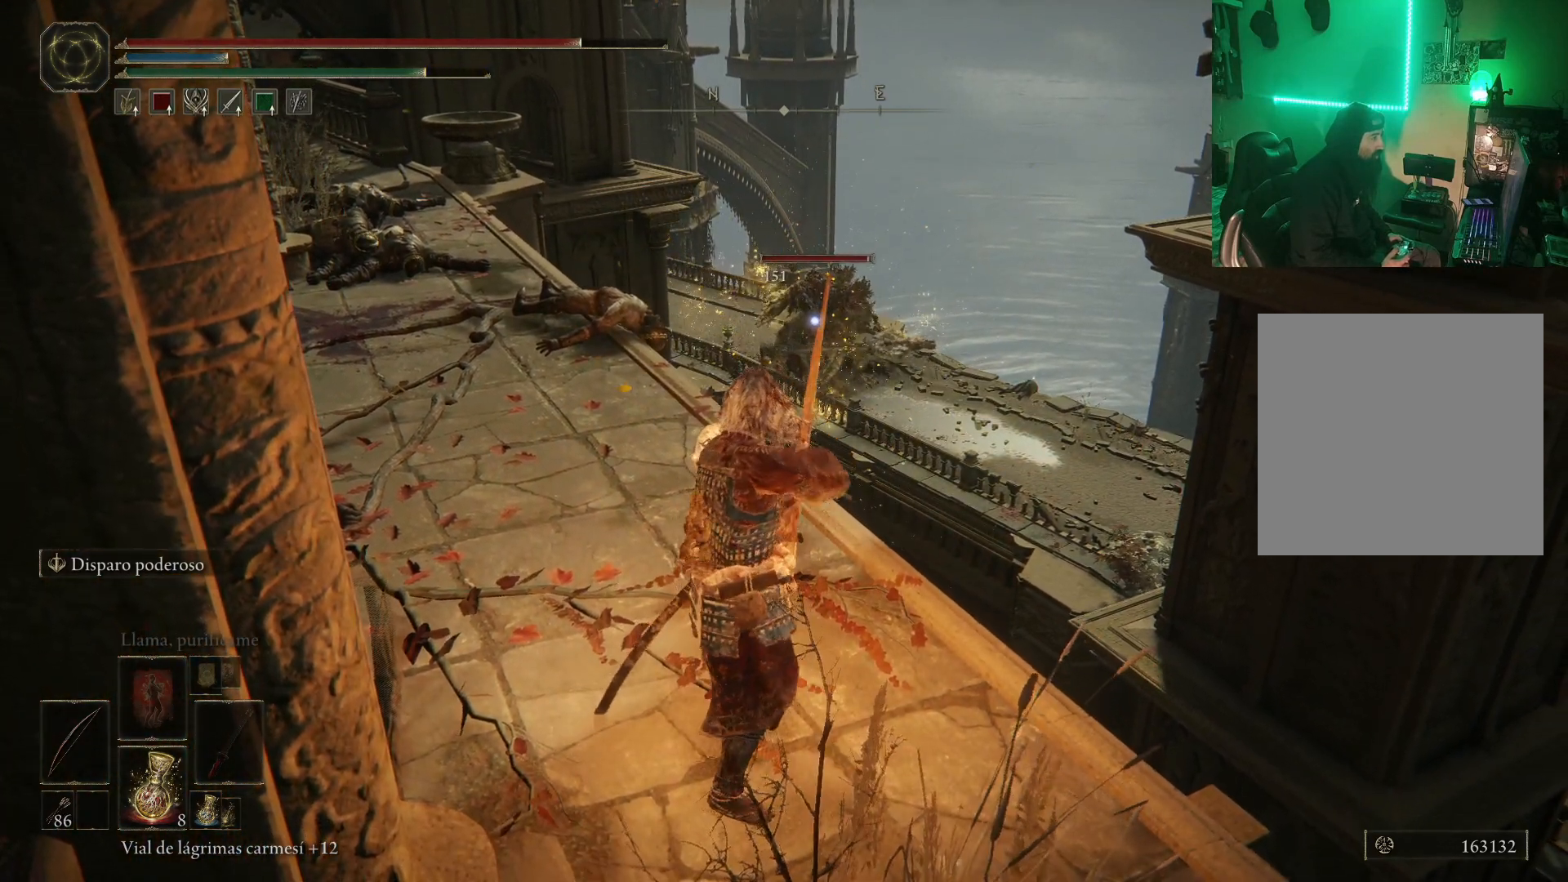
{"buttons": [], "left_stick": "down", "right_stick": "center", "events": []}
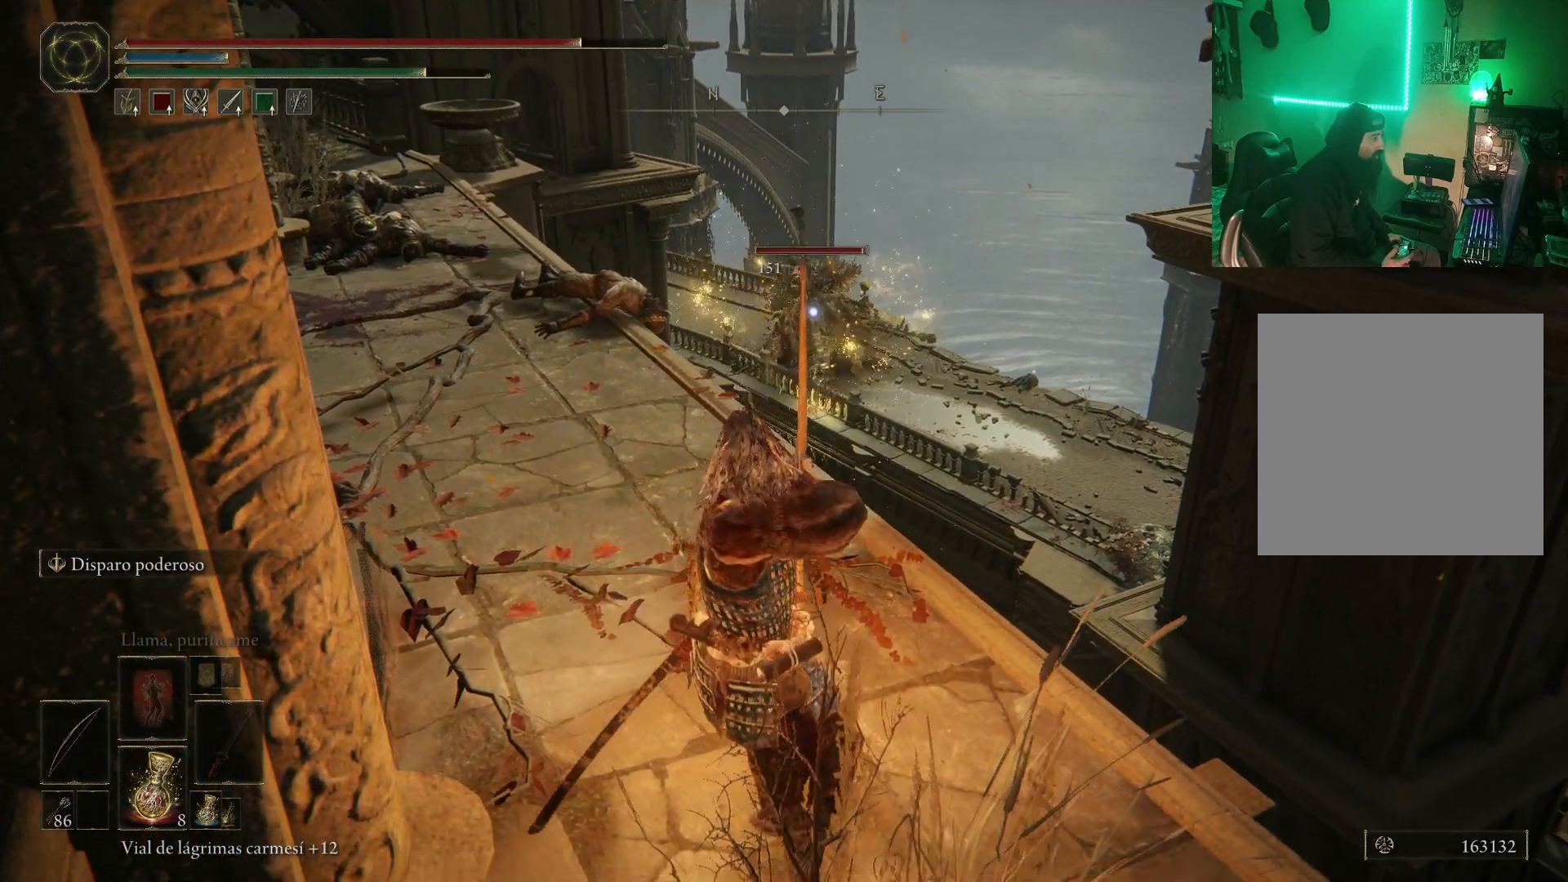
{"buttons": [], "left_stick": "up-left", "right_stick": "center", "events": [[267, "left_stick", "center"], [417, "left_stick", "up-left"]]}
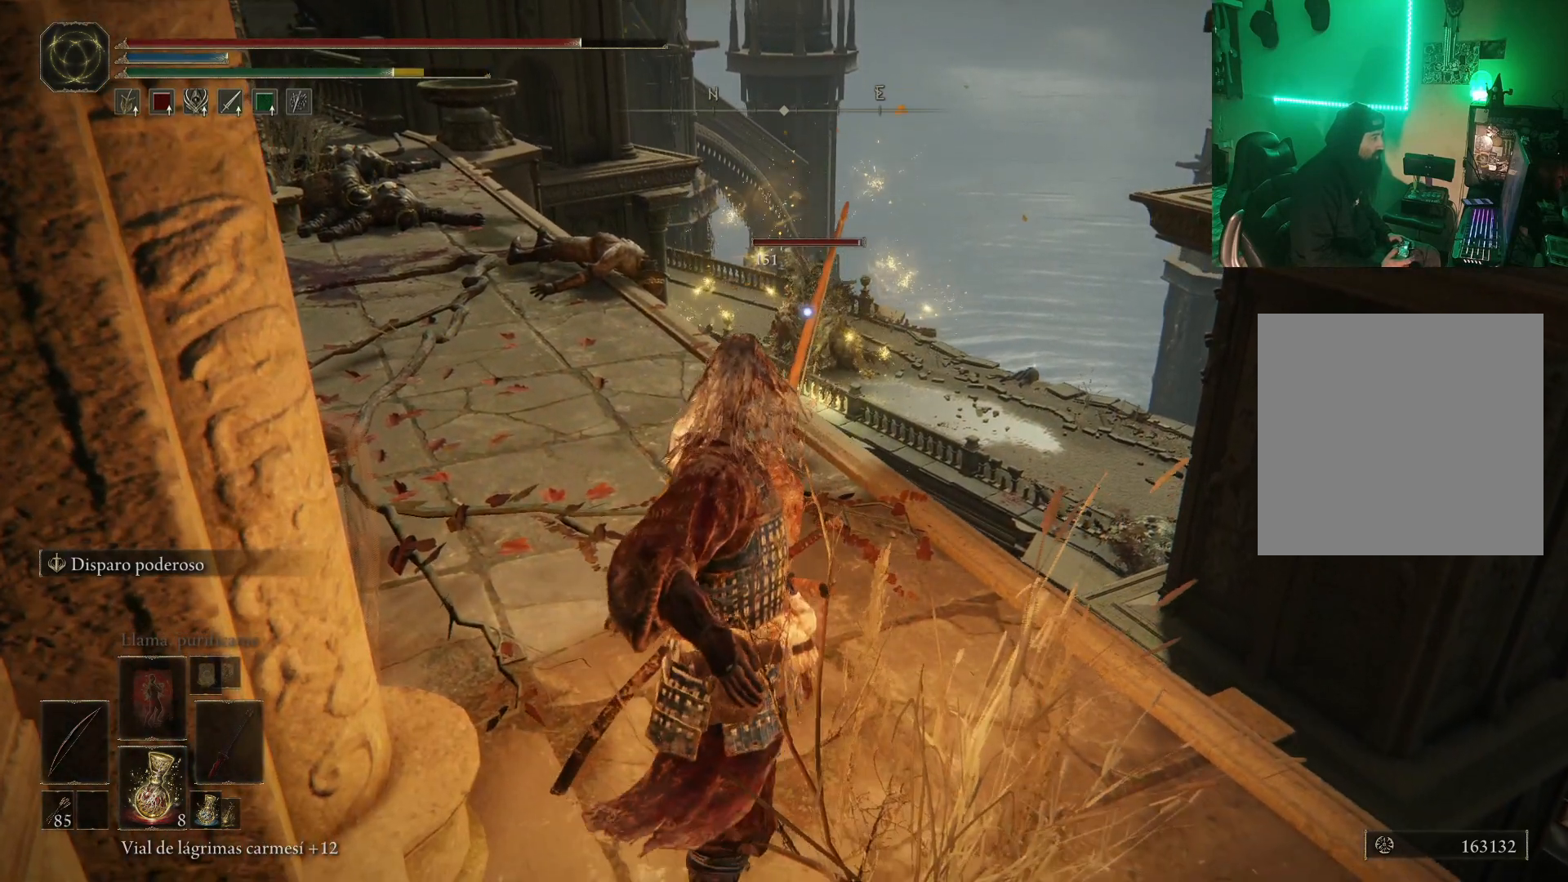
{"buttons": [], "left_stick": "up-left", "right_stick": "center", "events": []}
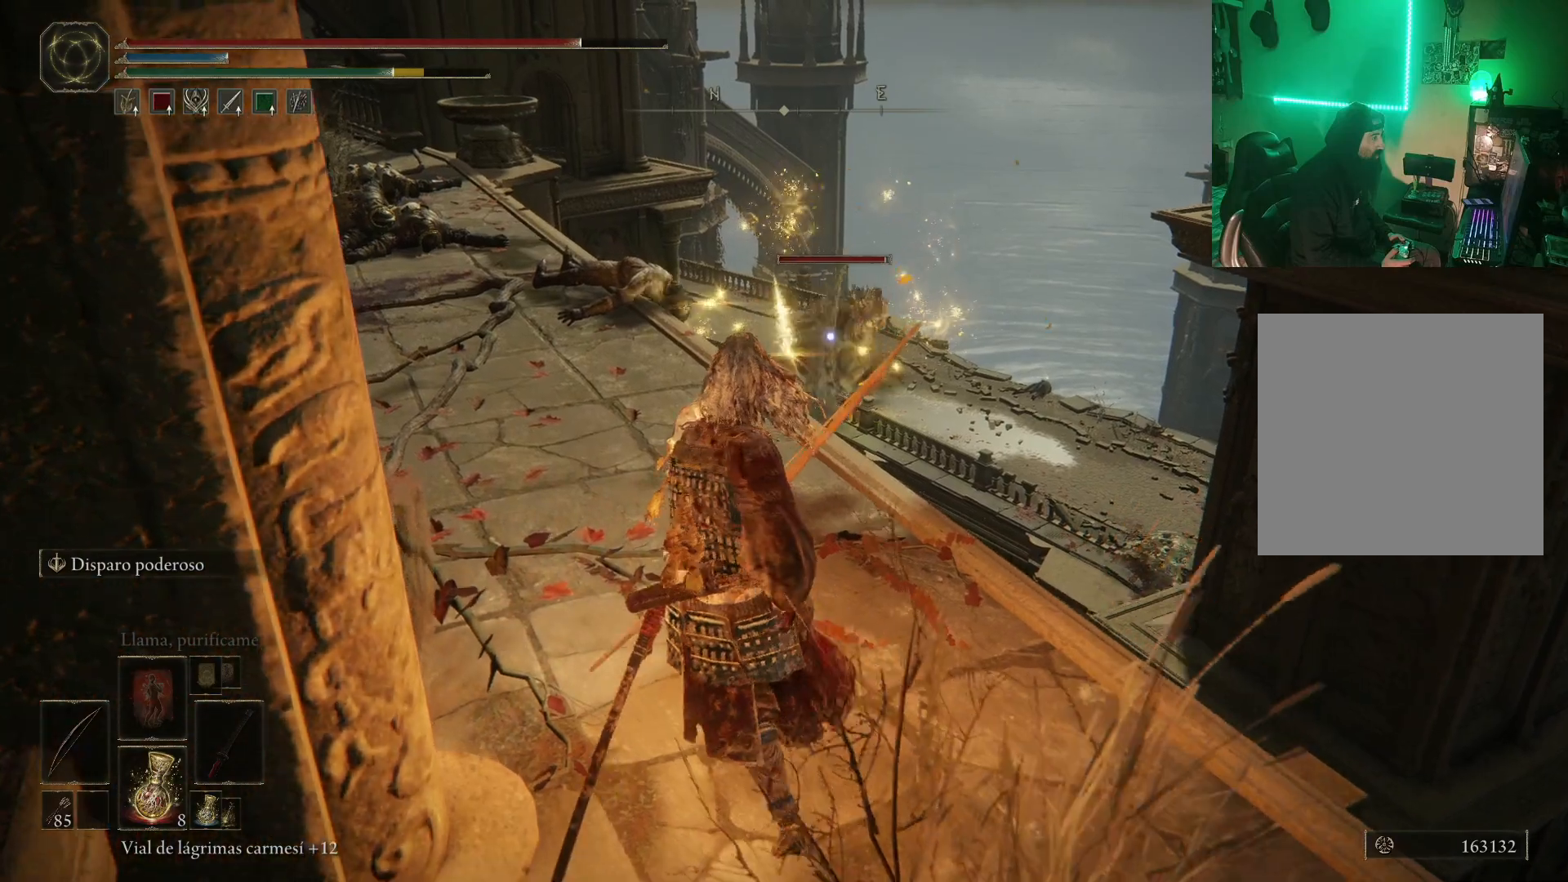
{"buttons": ["B"], "left_stick": "up-left", "right_stick": "center", "events": [[117, "B", "down"], [317, "B", "up"], [417, "B", "down"]]}
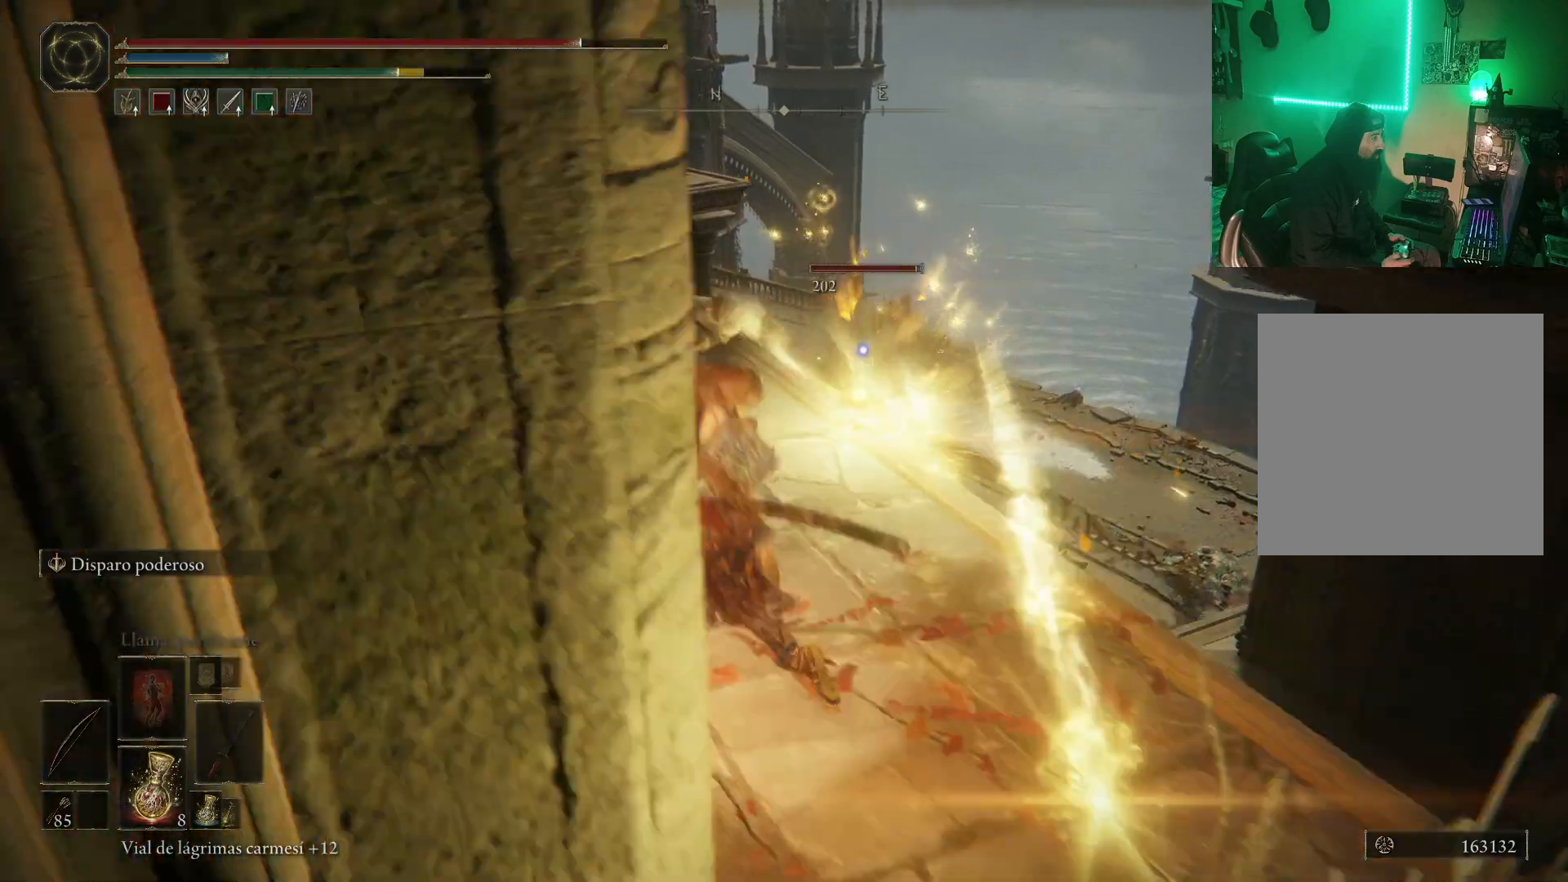
{"buttons": [], "left_stick": "center", "right_stick": "center", "events": [[33, "B", "up"], [217, "left_stick", "center"]]}
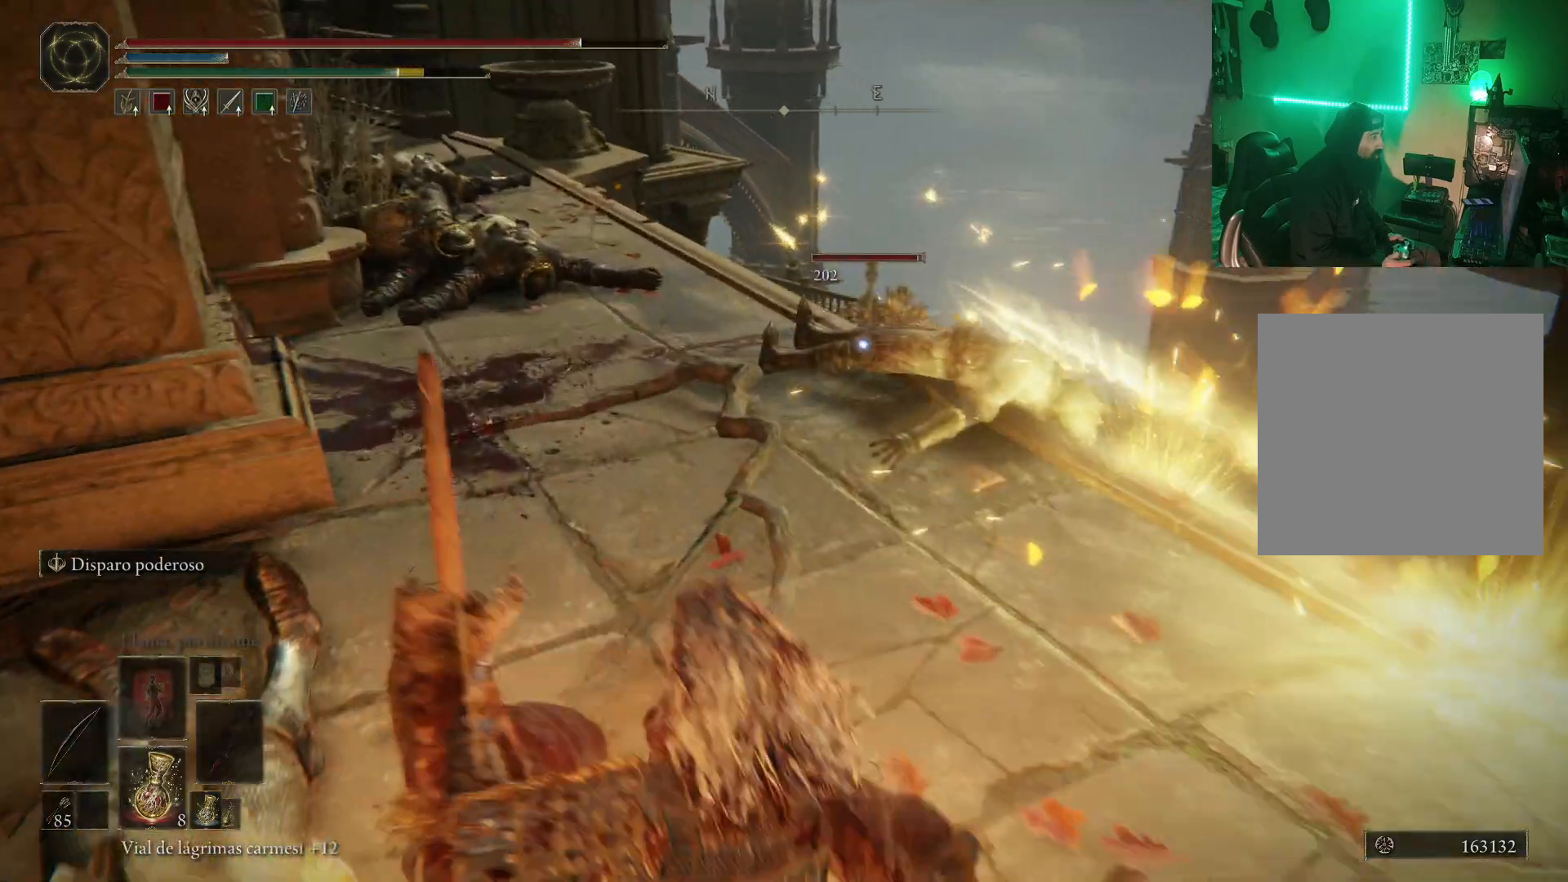
{"buttons": [], "left_stick": "up-left", "right_stick": "center", "events": [[250, "left_stick", "up-left"], [350, "B", "down"], [450, "B", "up"]]}
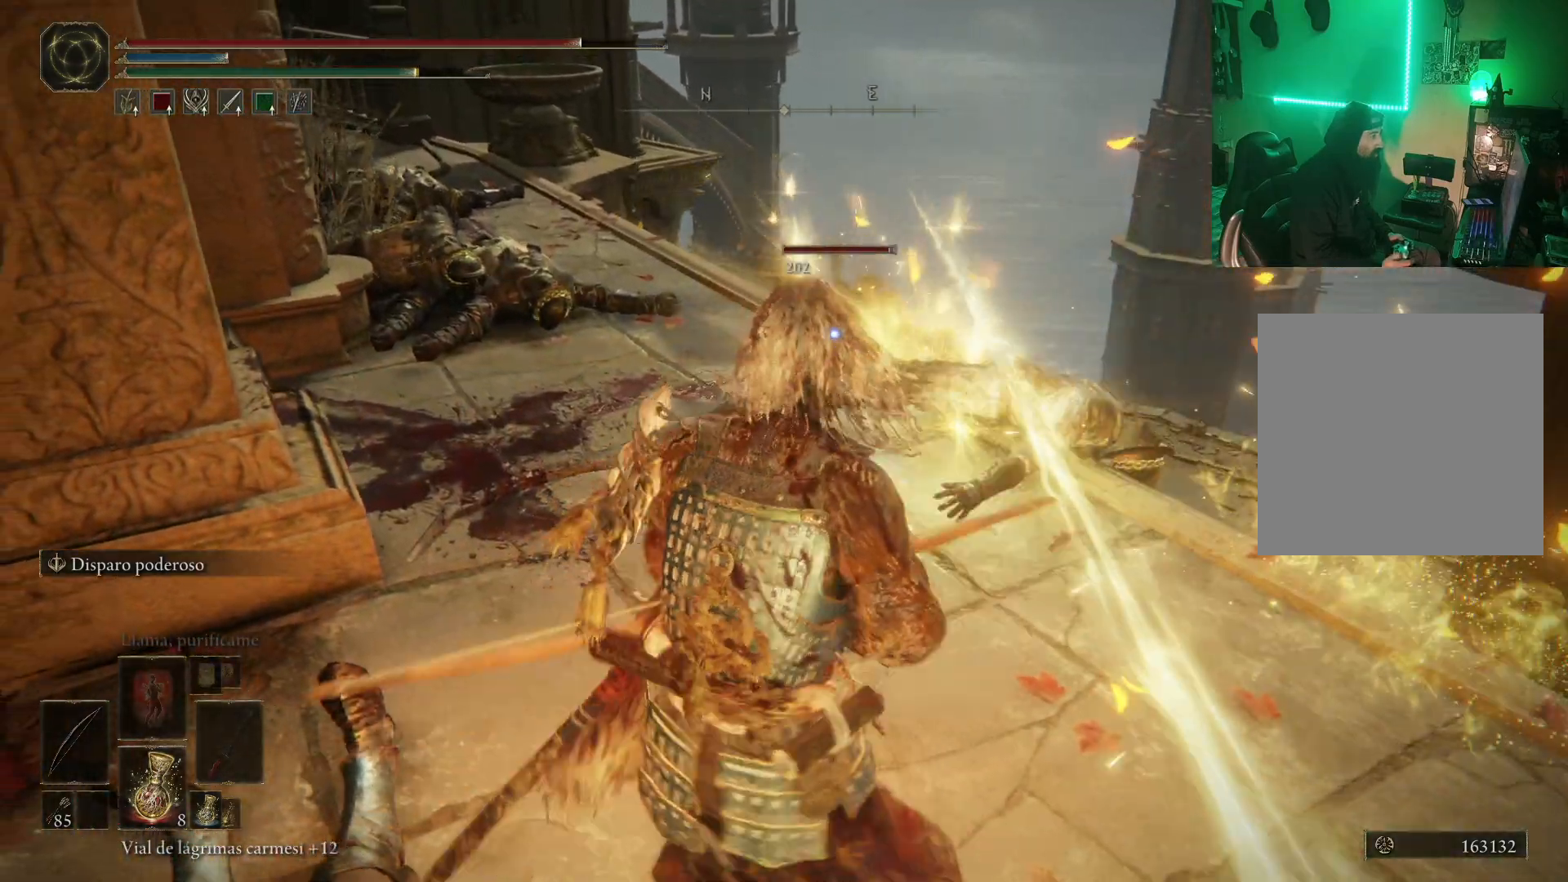
{"buttons": [], "left_stick": "center", "right_stick": "center", "events": [[50, "B", "down"], [133, "B", "up"], [283, "left_stick", "center"]]}
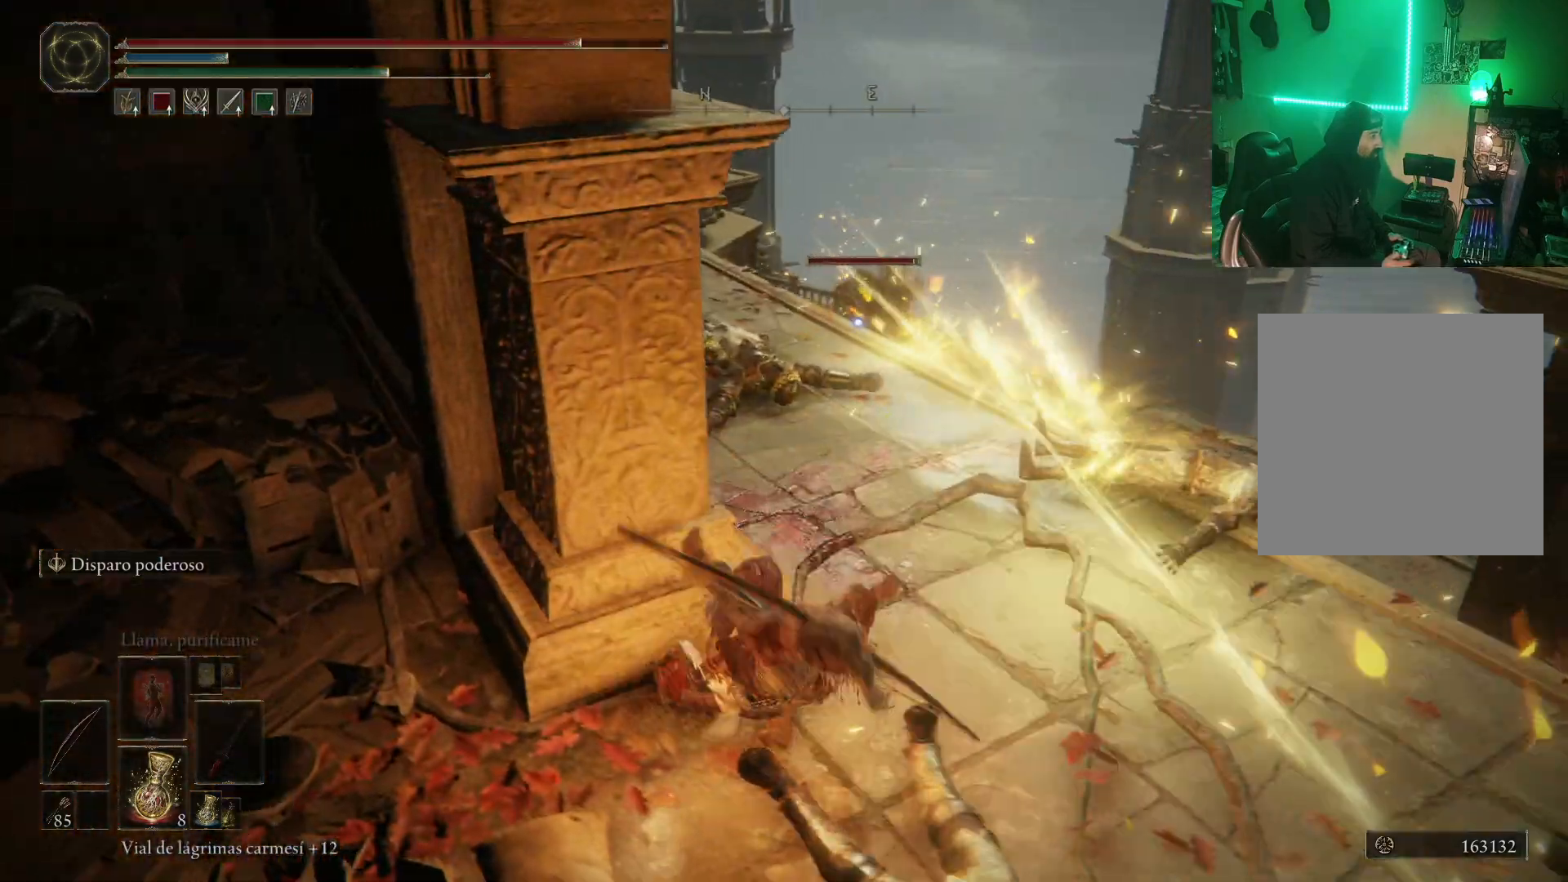
{"buttons": [], "left_stick": "up-right", "right_stick": "center", "events": [[133, "left_stick", "right"], [417, "left_stick", "up-right"]]}
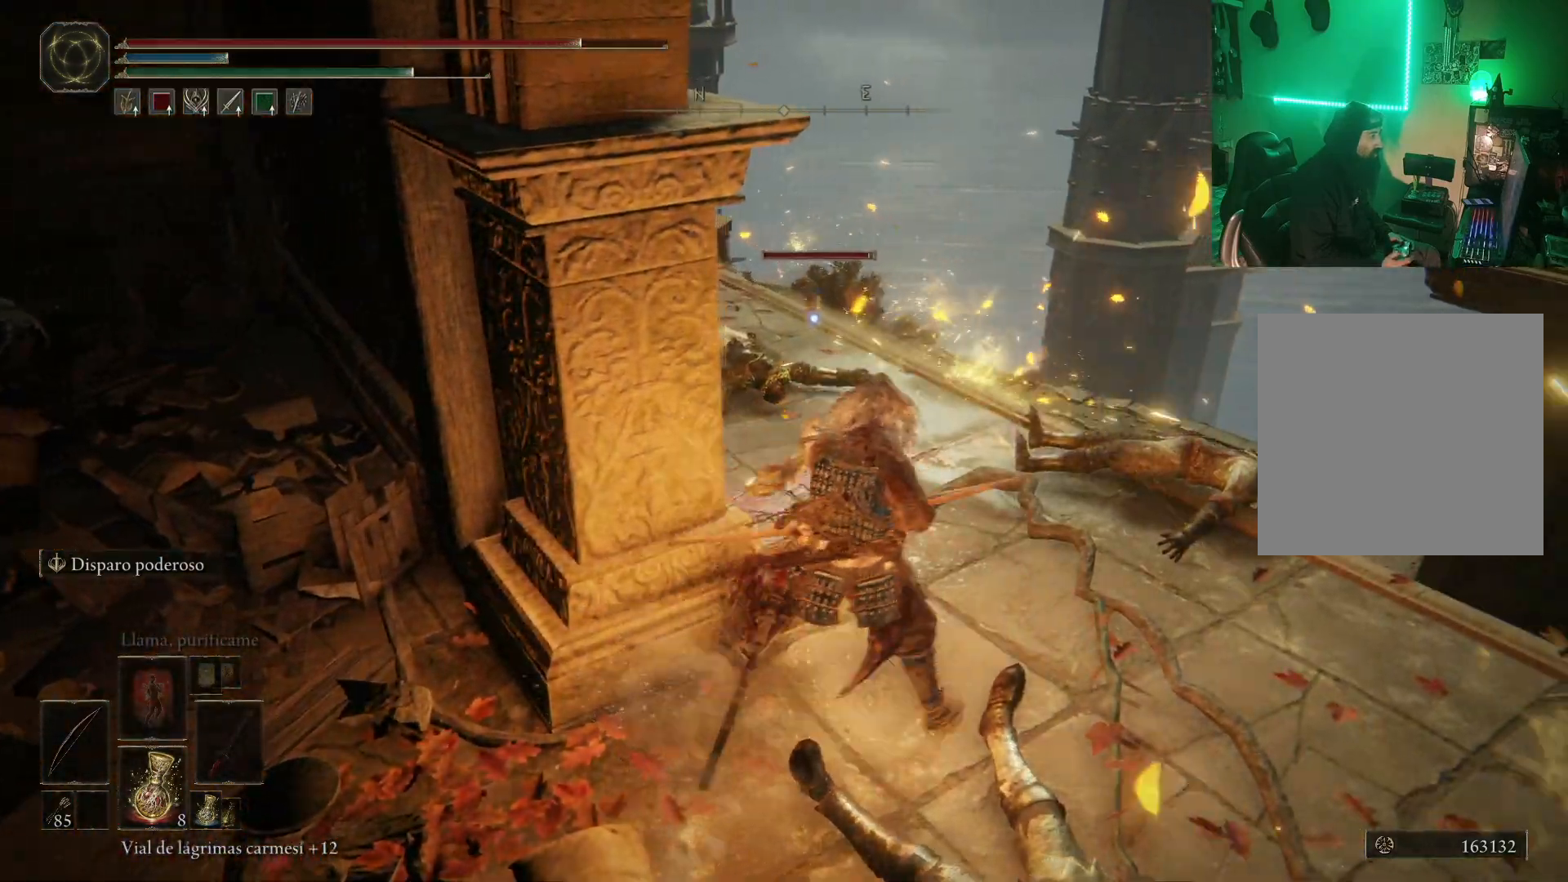
{"buttons": ["R1"], "left_stick": "up", "right_stick": "center", "events": [[50, "R1", "down"], [217, "left_stick", "up"]]}
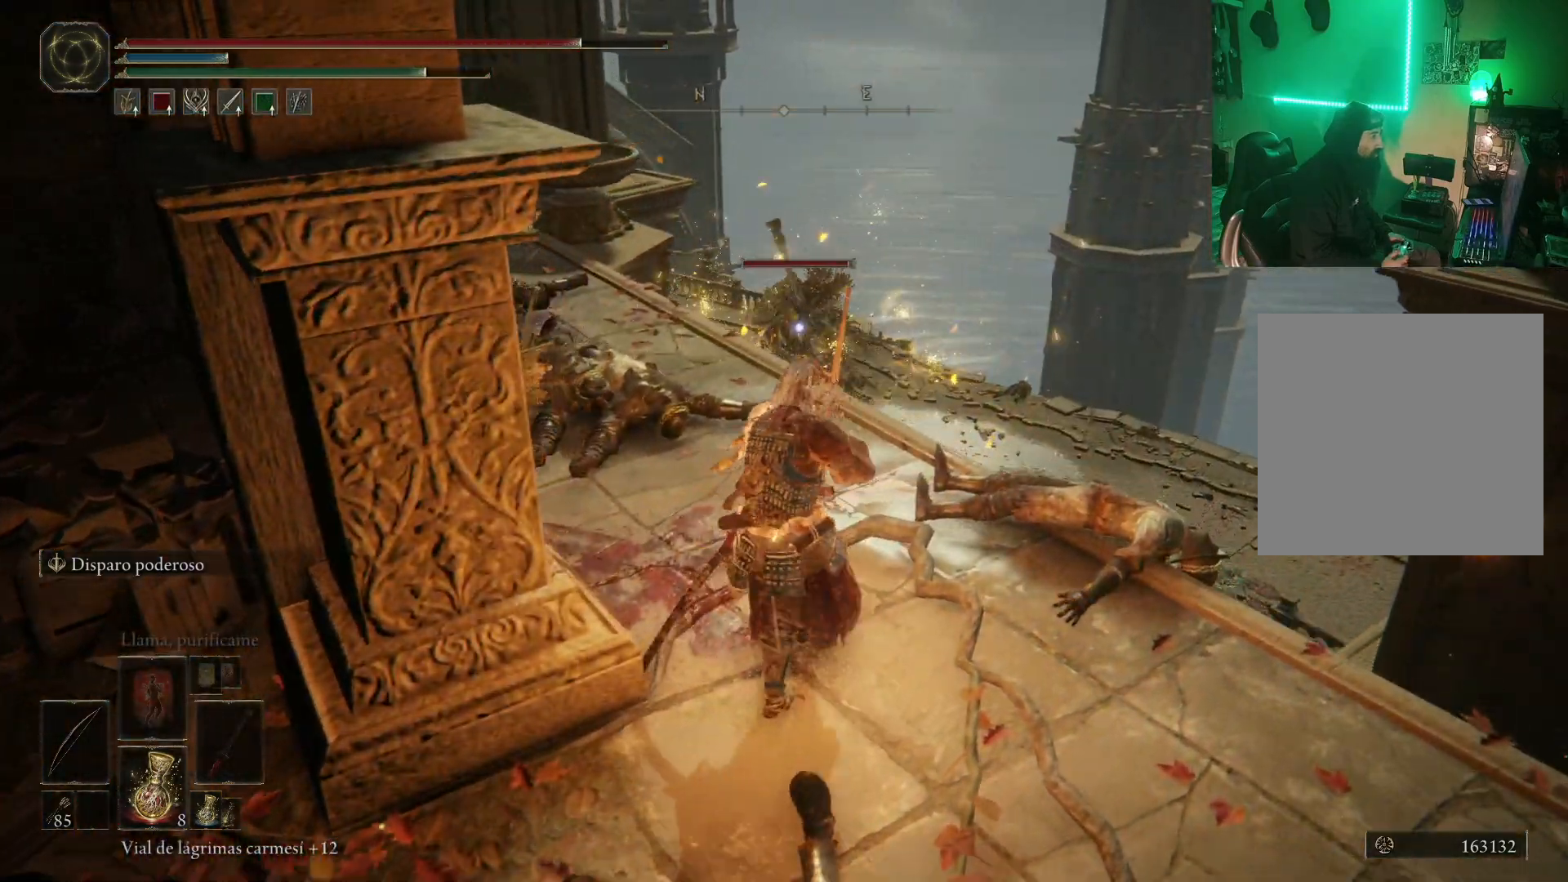
{"buttons": [], "left_stick": "center", "right_stick": "center", "events": [[233, "R1", "up"], [500, "left_stick", "center"]]}
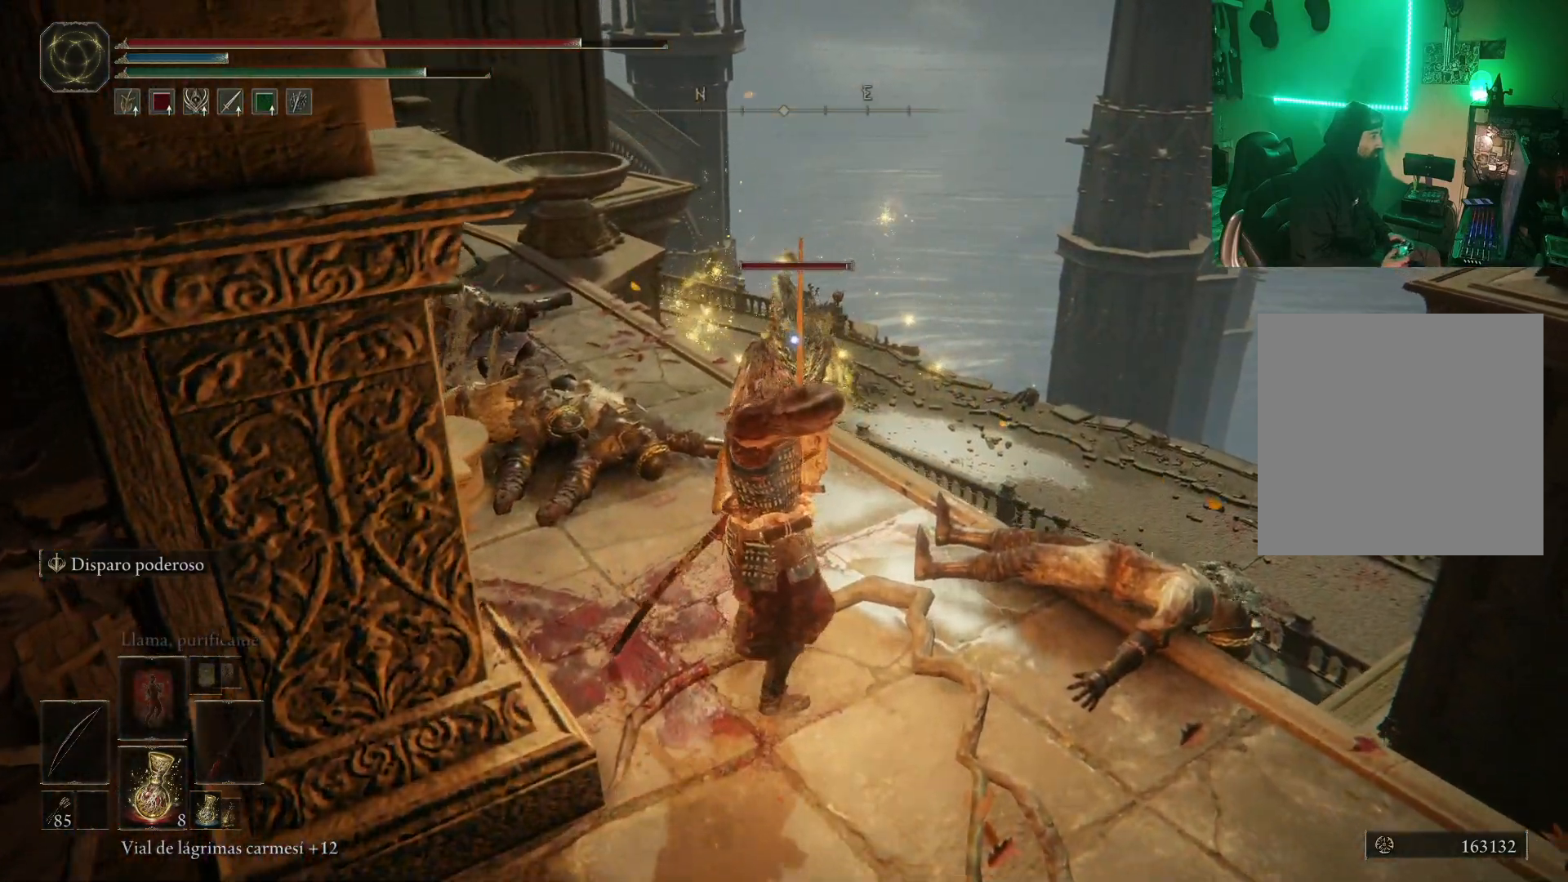
{"buttons": [], "left_stick": "down", "right_stick": "center", "events": [[67, "left_stick", "down"]]}
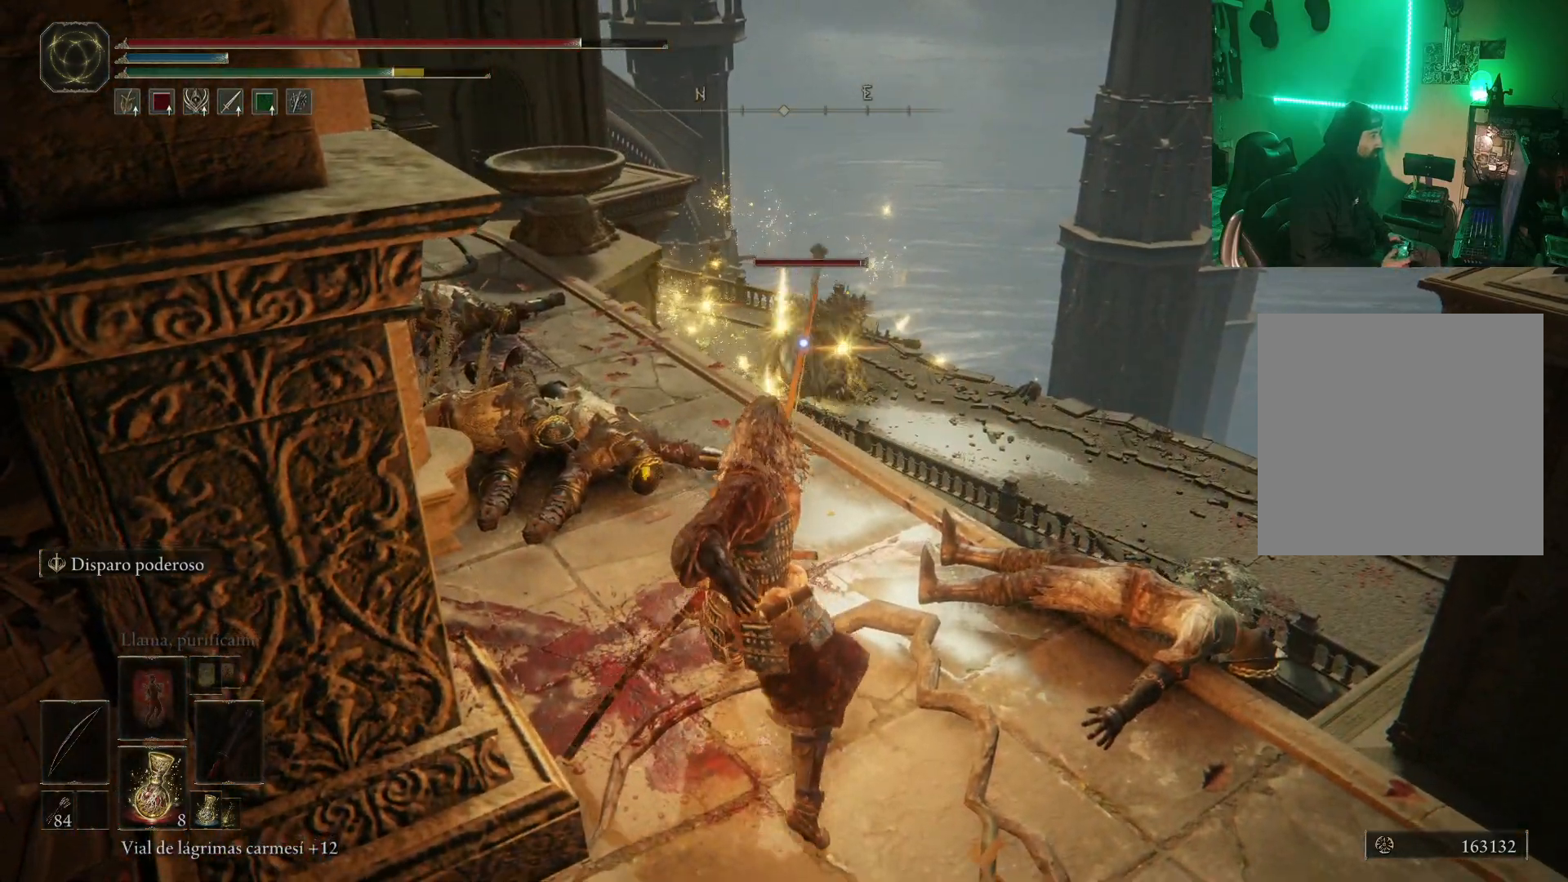
{"buttons": [], "left_stick": "down-left", "right_stick": "center", "events": [[483, "left_stick", "down-left"]]}
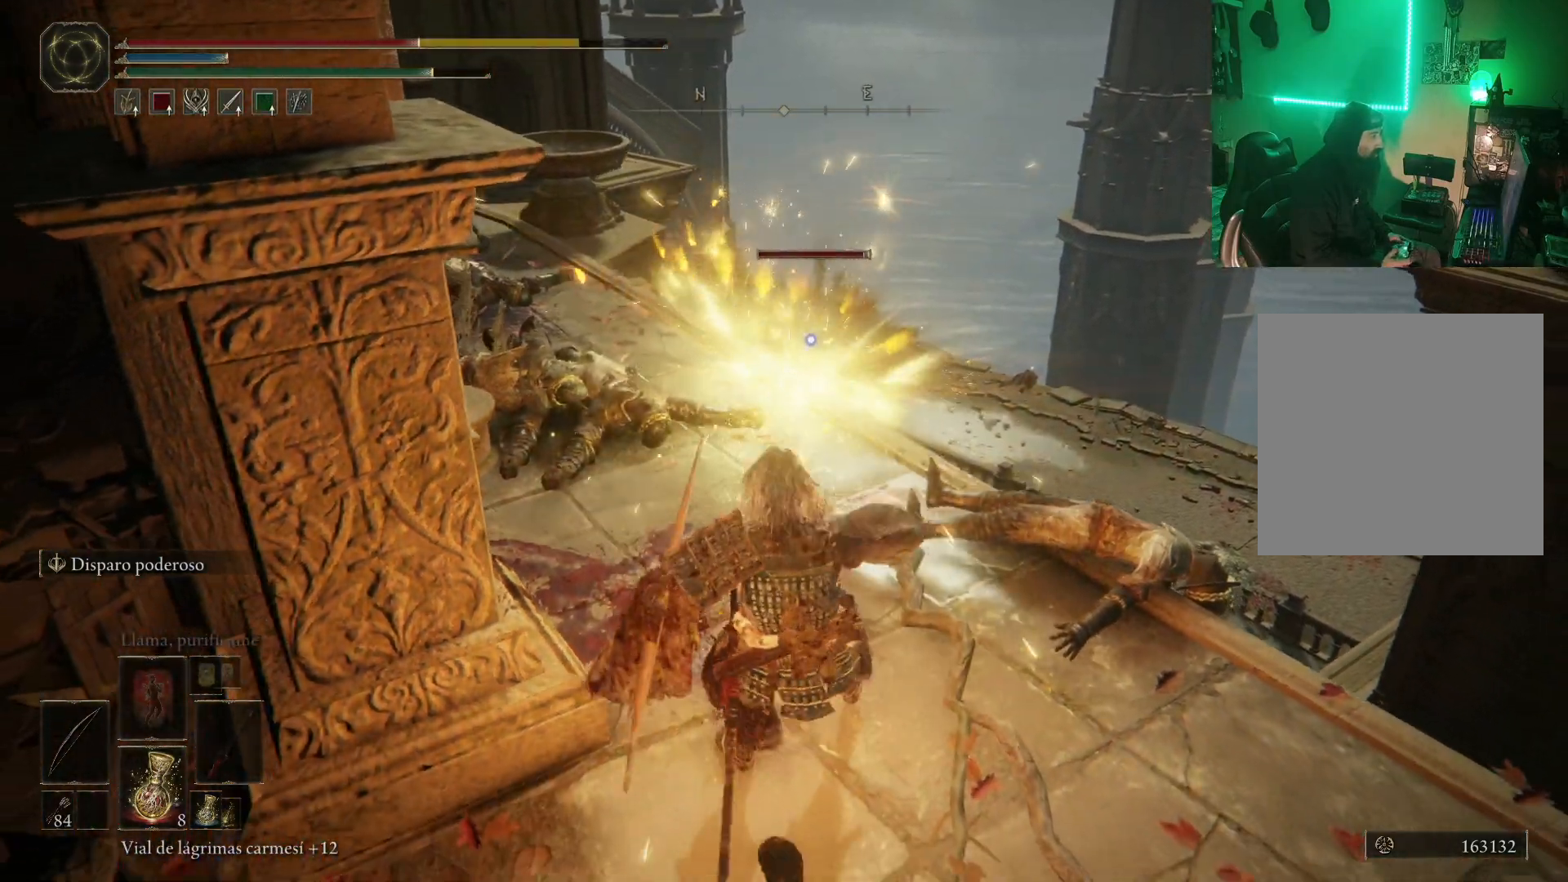
{"buttons": [], "left_stick": "down-left", "right_stick": "center", "events": [[33, "B", "down"], [67, "R2", "down"], [117, "B", "up"], [117, "R2", "up"], [200, "B", "down"], [250, "B", "up"], [350, "B", "down"], [350, "R2", "down"], [417, "B", "up"], [433, "R2", "up"]]}
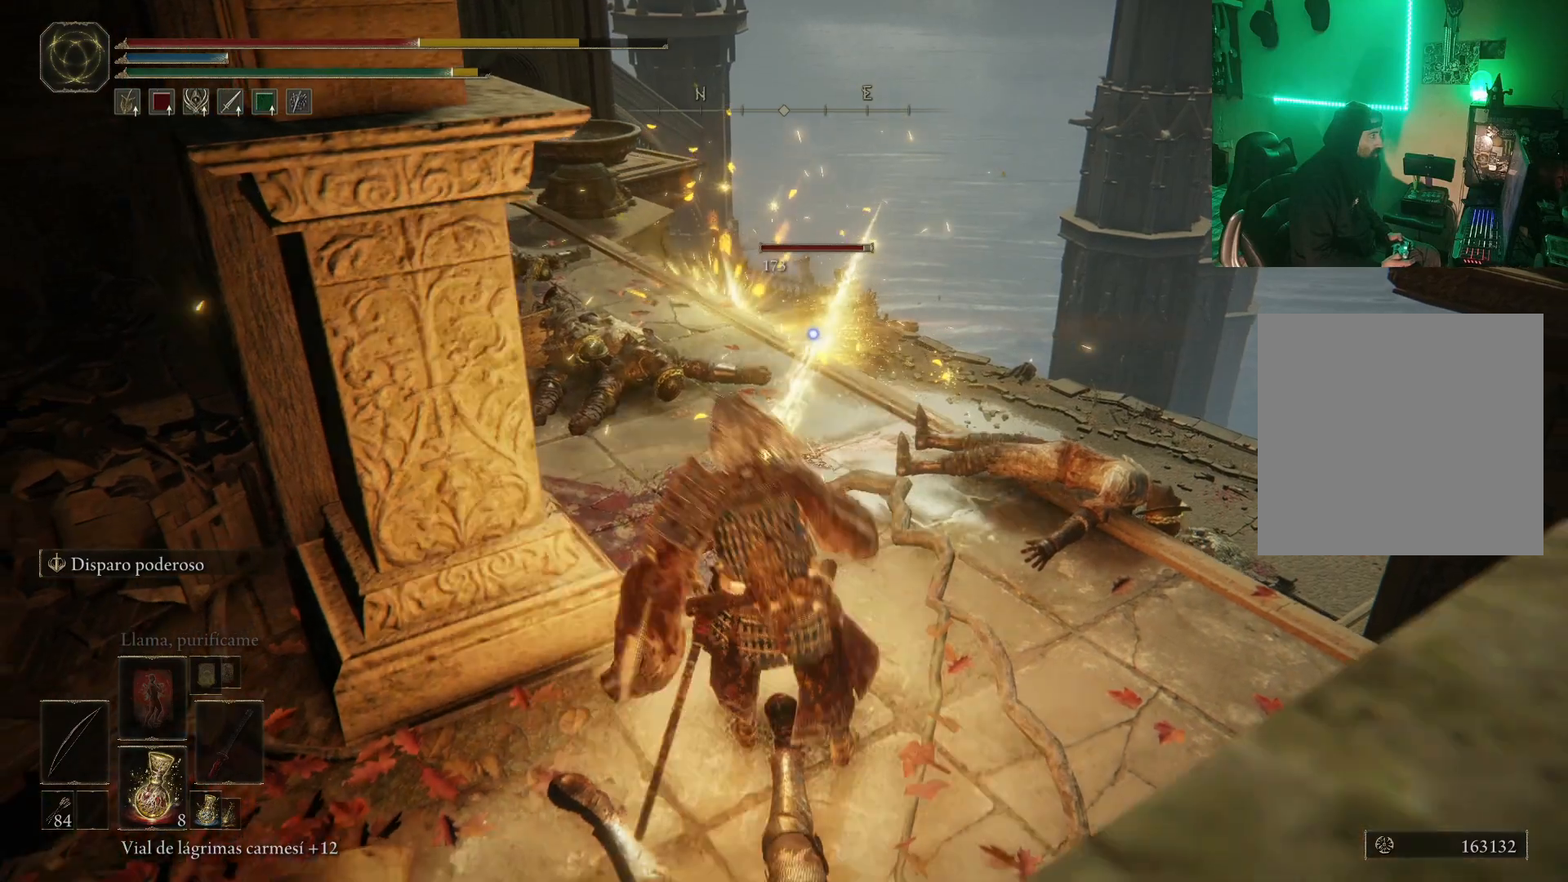
{"buttons": [], "left_stick": "center", "right_stick": "center", "events": [[317, "left_stick", "center"]]}
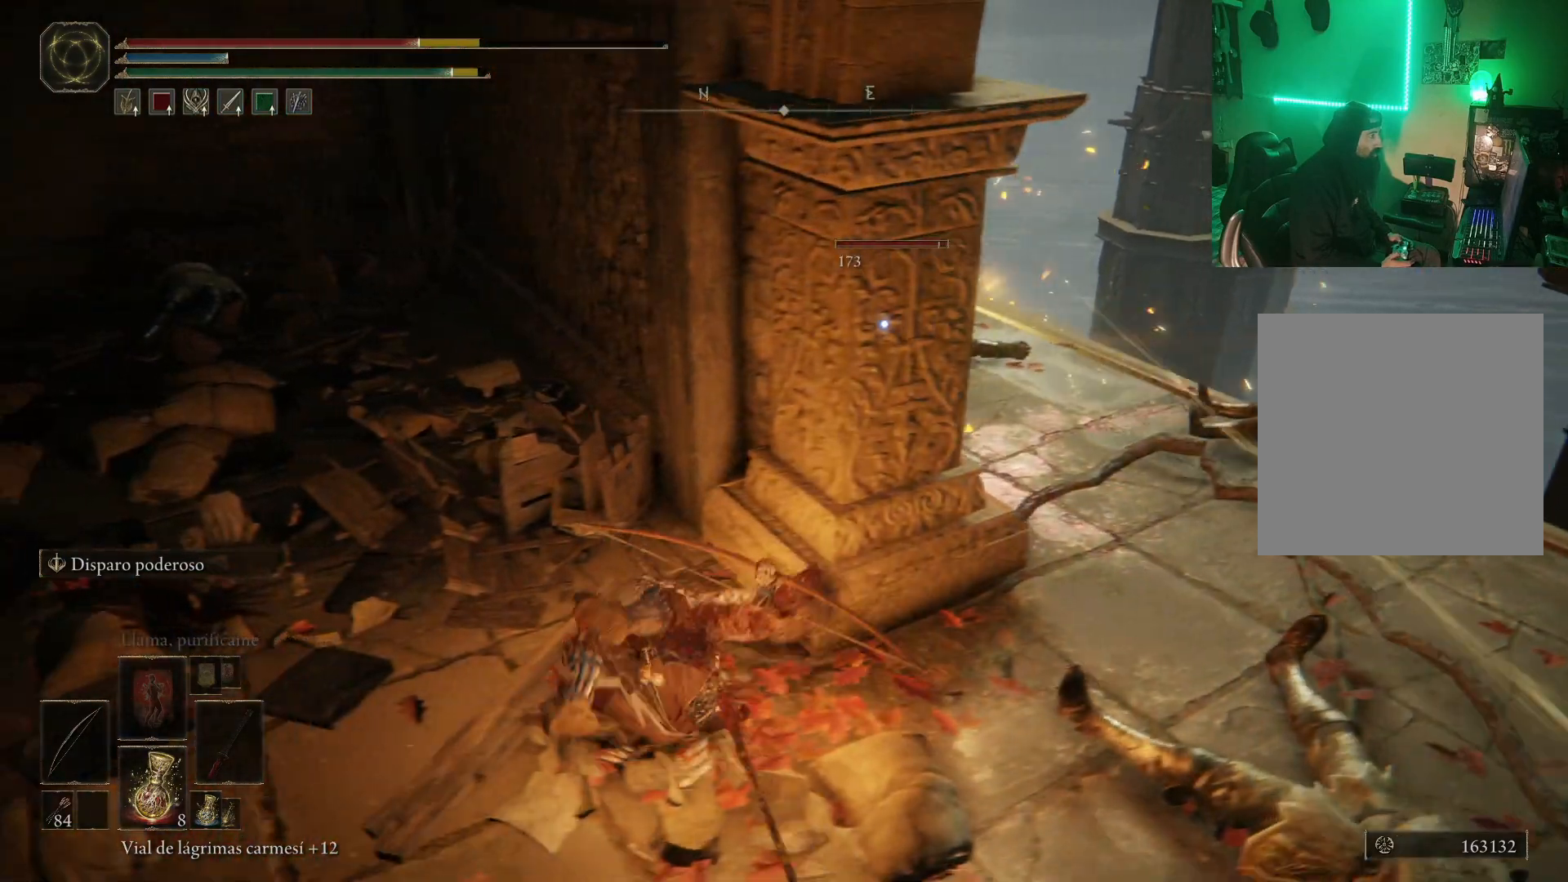
{"buttons": [], "left_stick": "center", "right_stick": "center", "events": [[33, "left_stick", "up"], [83, "X", "down"], [183, "X", "up"], [250, "left_stick", "center"]]}
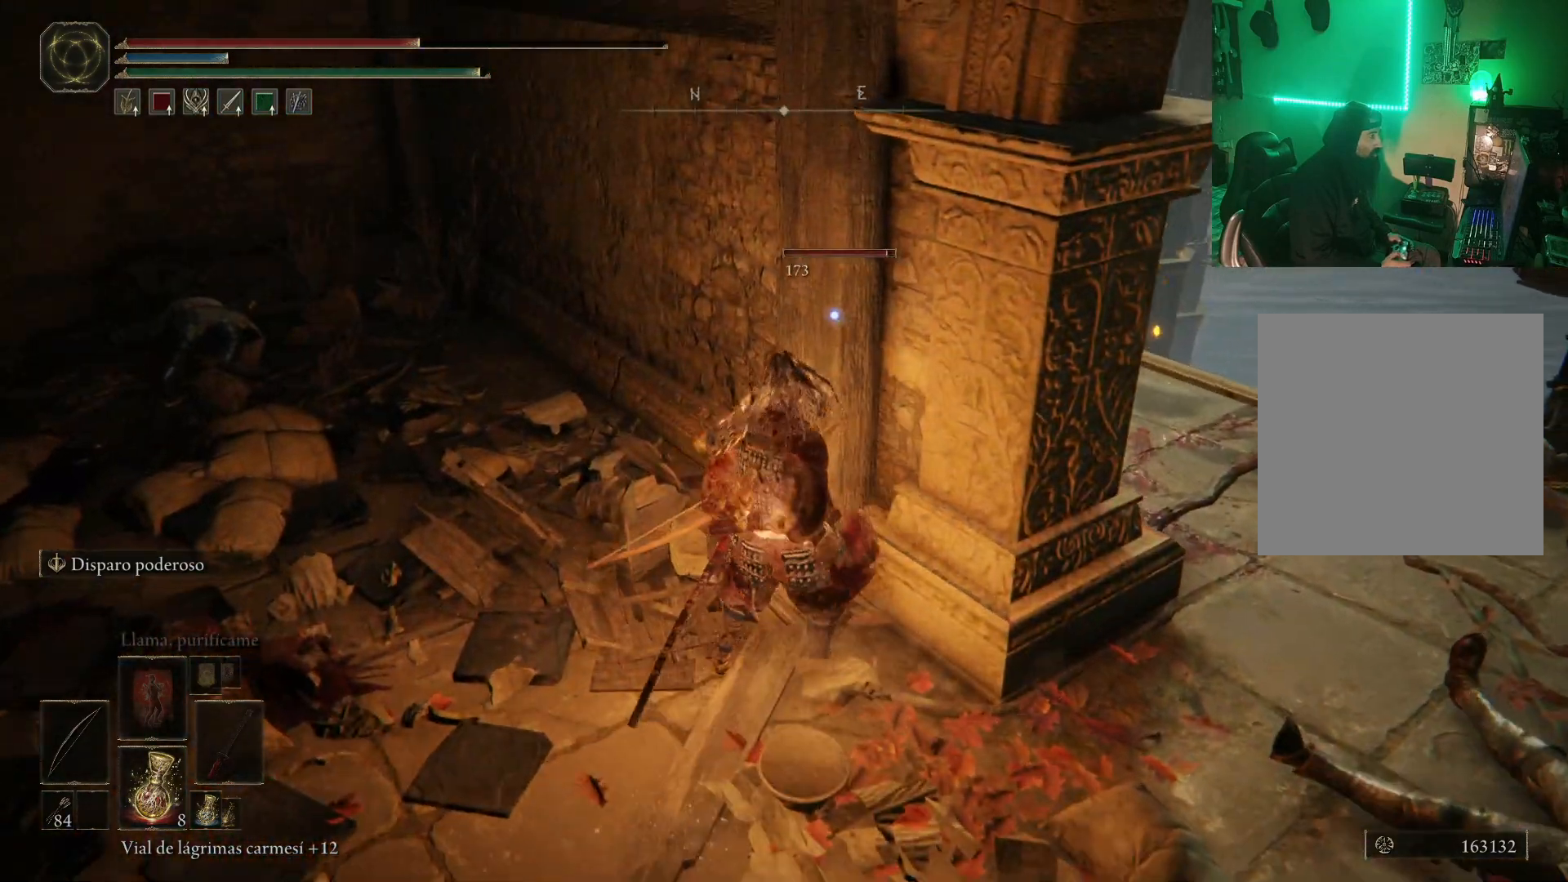
{"buttons": [], "left_stick": "down-right", "right_stick": "center", "events": [[117, "left_stick", "down-right"]]}
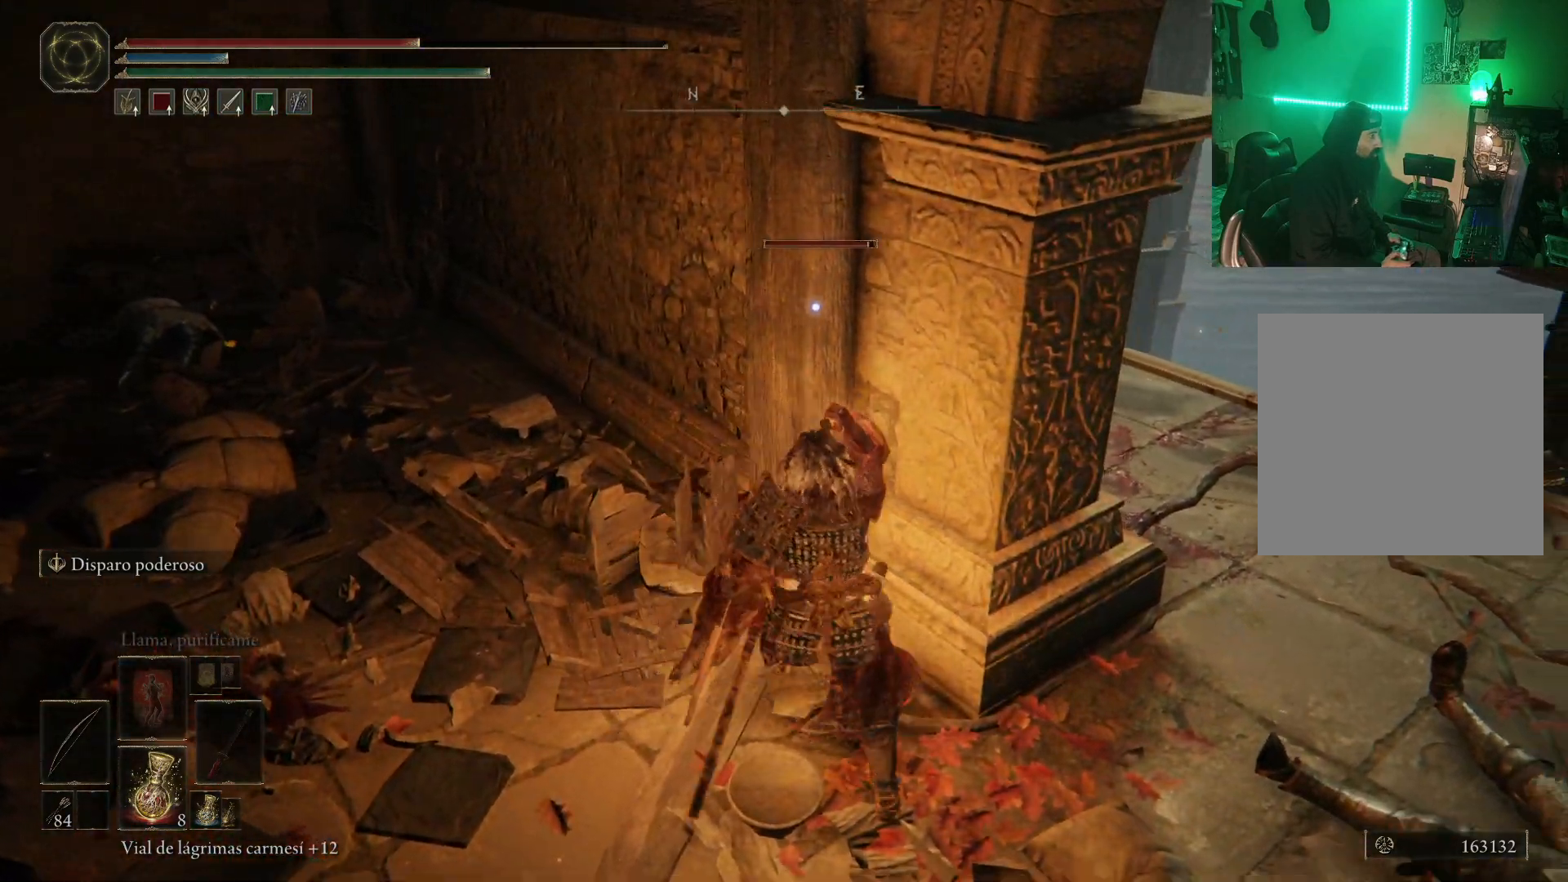
{"buttons": [], "left_stick": "center", "right_stick": "center", "events": [[217, "left_stick", "center"]]}